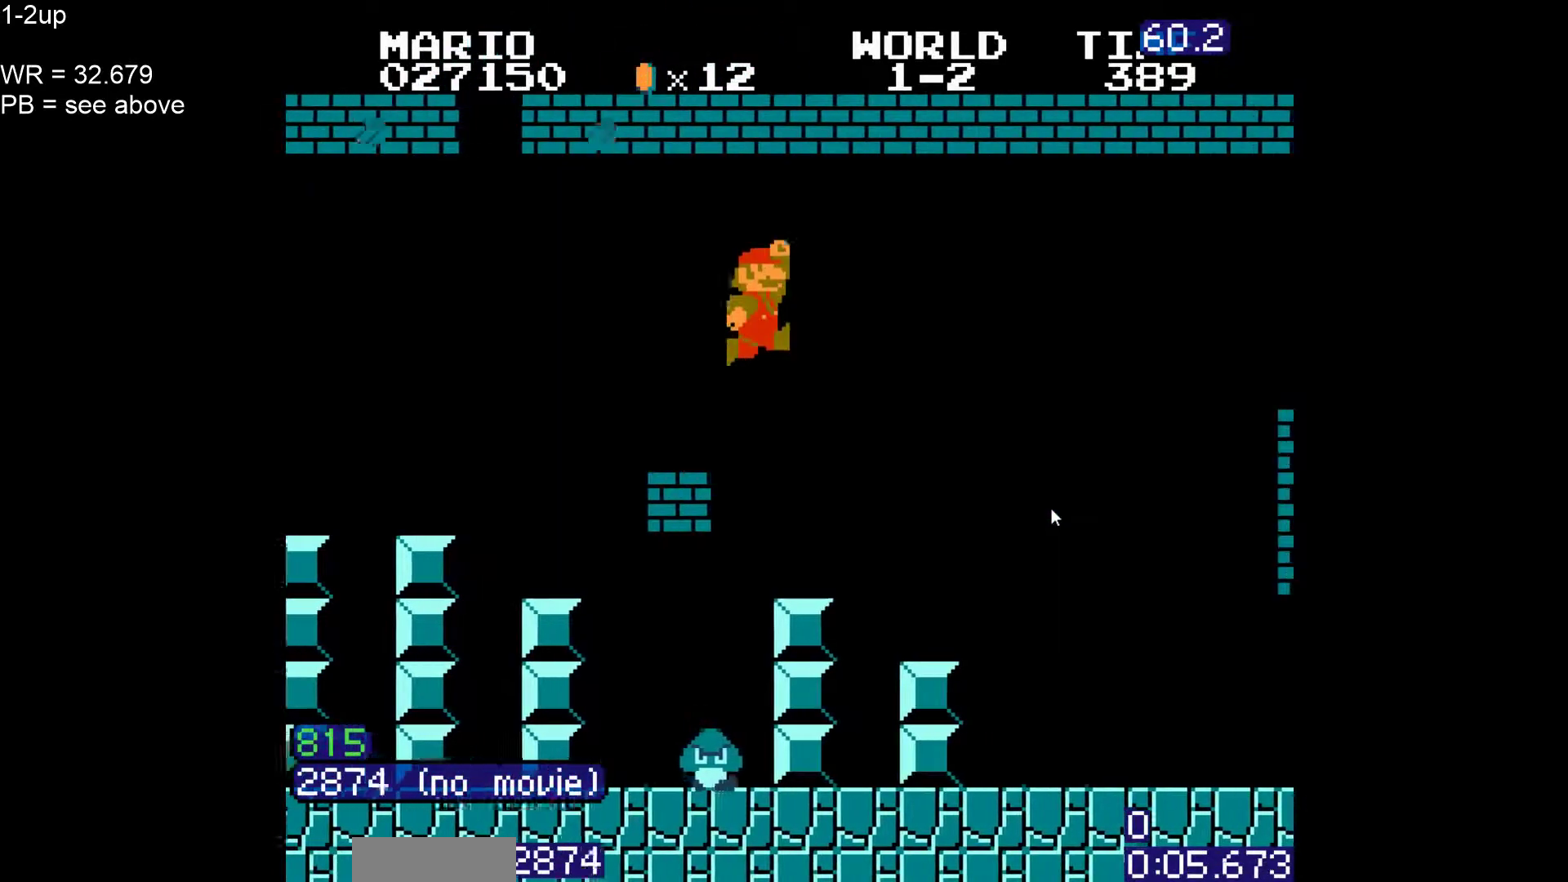
Gameplay with a controller (Nintendo layout); each line is a JSON object with the inputs held at the frame after it (dt_ms = milliseconds from this image to that frame). "events" lists button and stick changes between this image and that frame as [ms after this image, input, new state], when the widget could be followed in between. Not read: L3 R3 other_buttons.
{"dt_ms": 500, "buttons": ["B", "DPAD_RIGHT"], "events": [[67, "A", "up"]]}
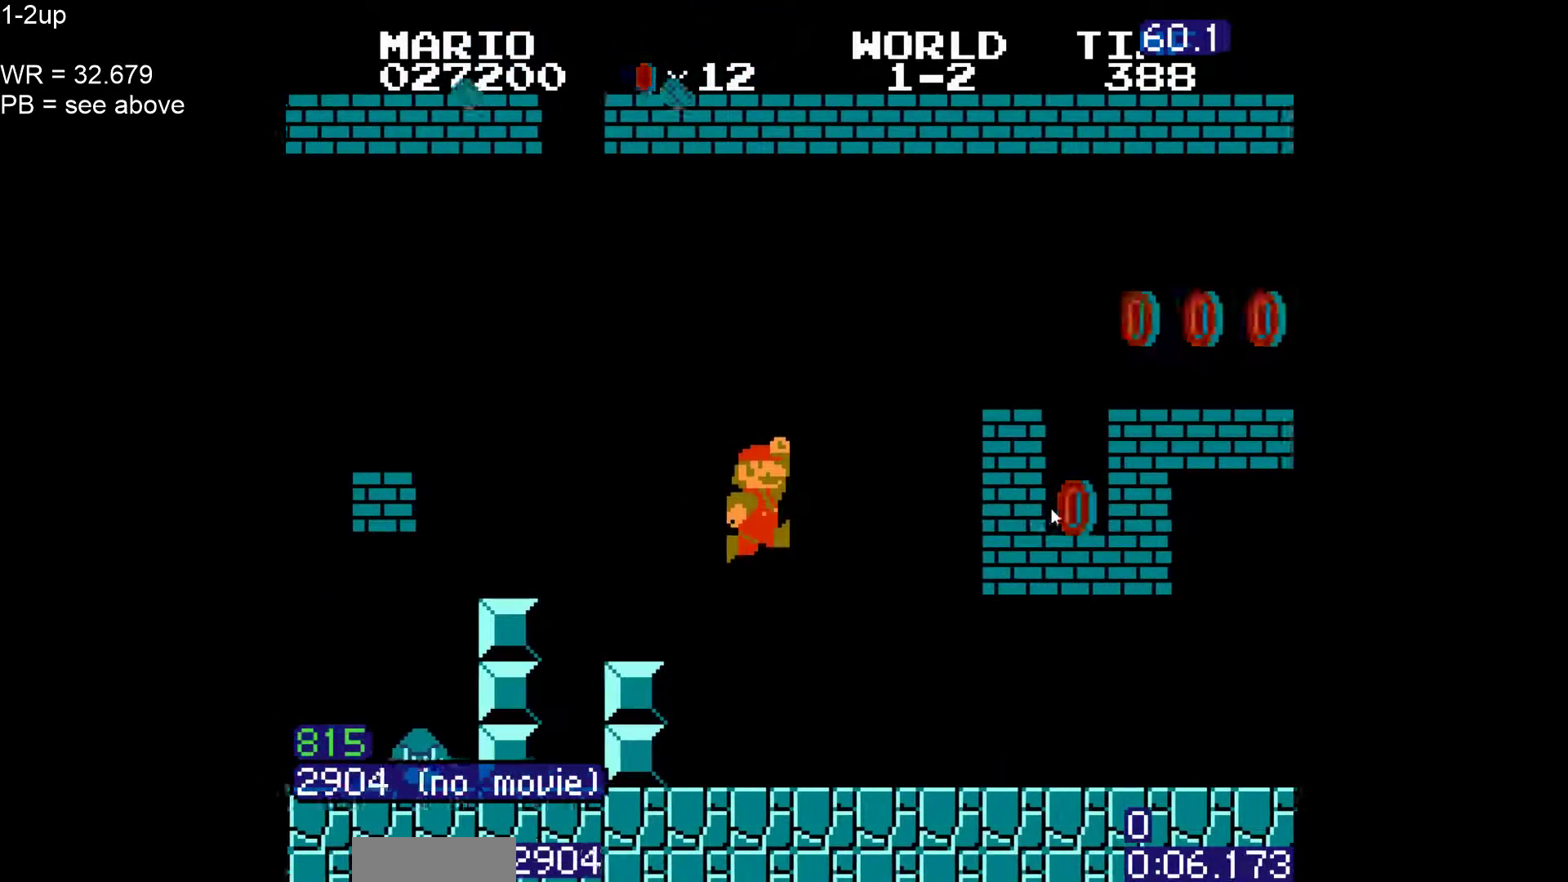
{"dt_ms": 500, "buttons": ["B", "DPAD_RIGHT"], "events": []}
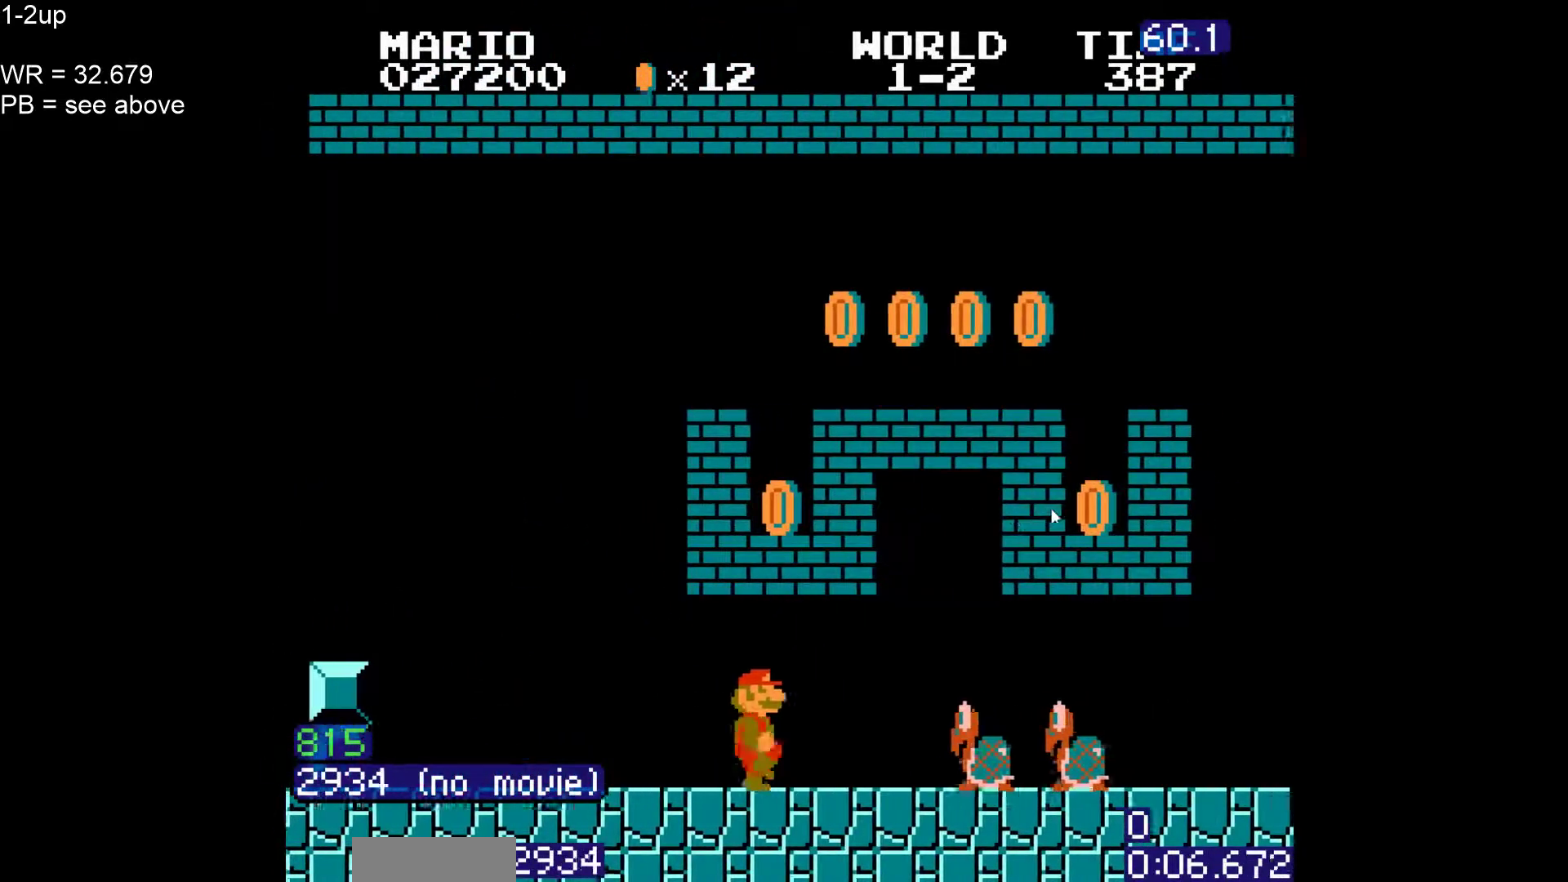
{"dt_ms": 500, "buttons": ["B", "DPAD_RIGHT"], "events": [[50, "DPAD_RIGHT", "up"], [83, "DPAD_DOWN", "down"], [100, "A", "down"], [133, "DPAD_RIGHT", "down"], [167, "A", "up"], [200, "DPAD_DOWN", "up"]]}
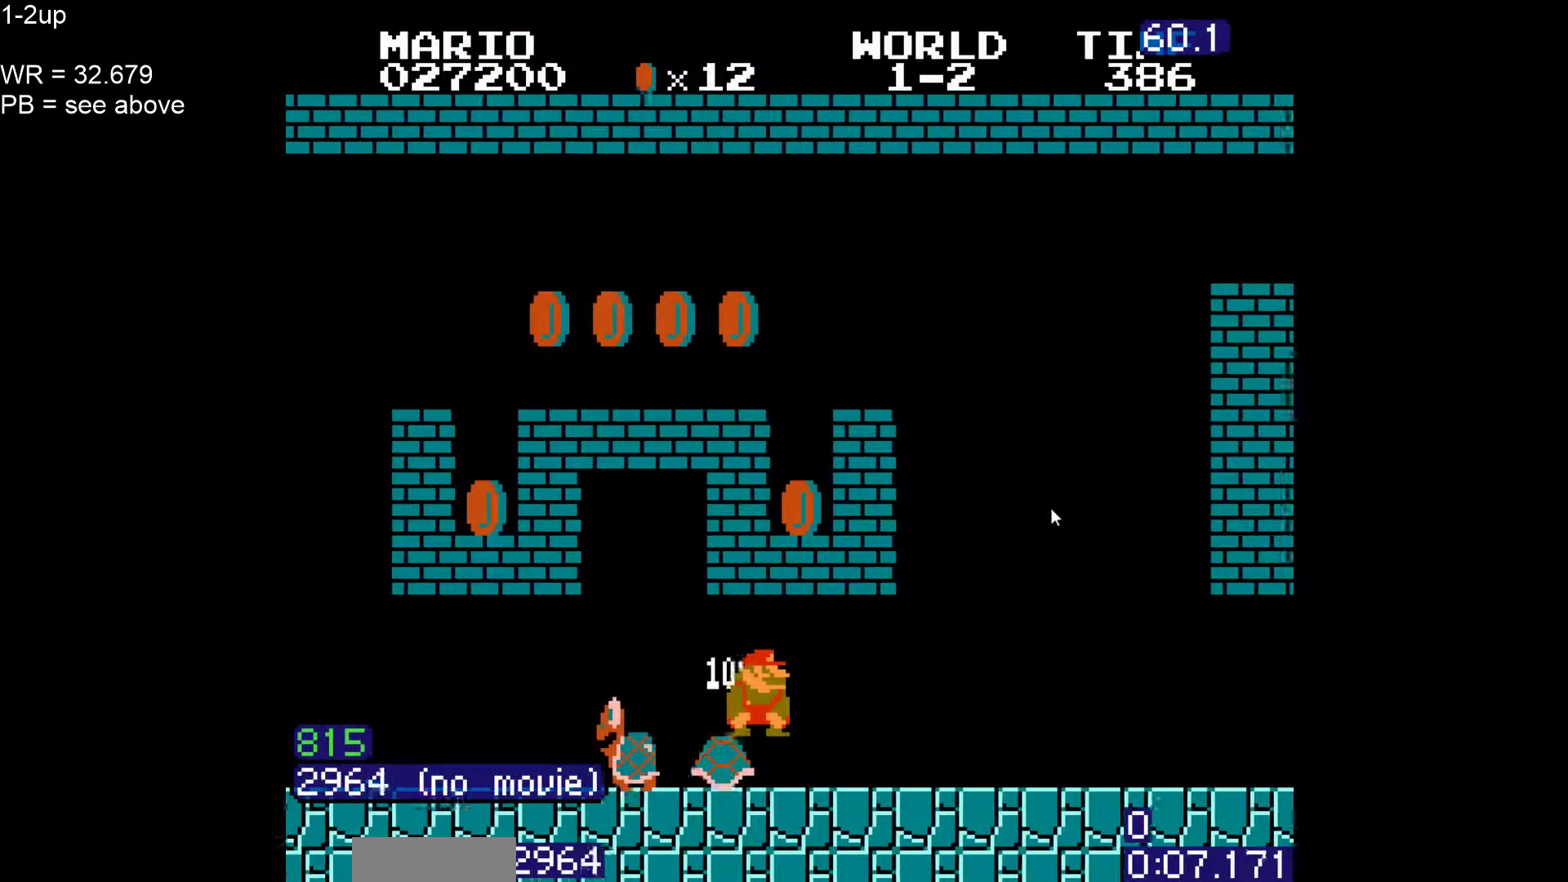
{"dt_ms": 500, "buttons": ["B", "DPAD_RIGHT"], "events": []}
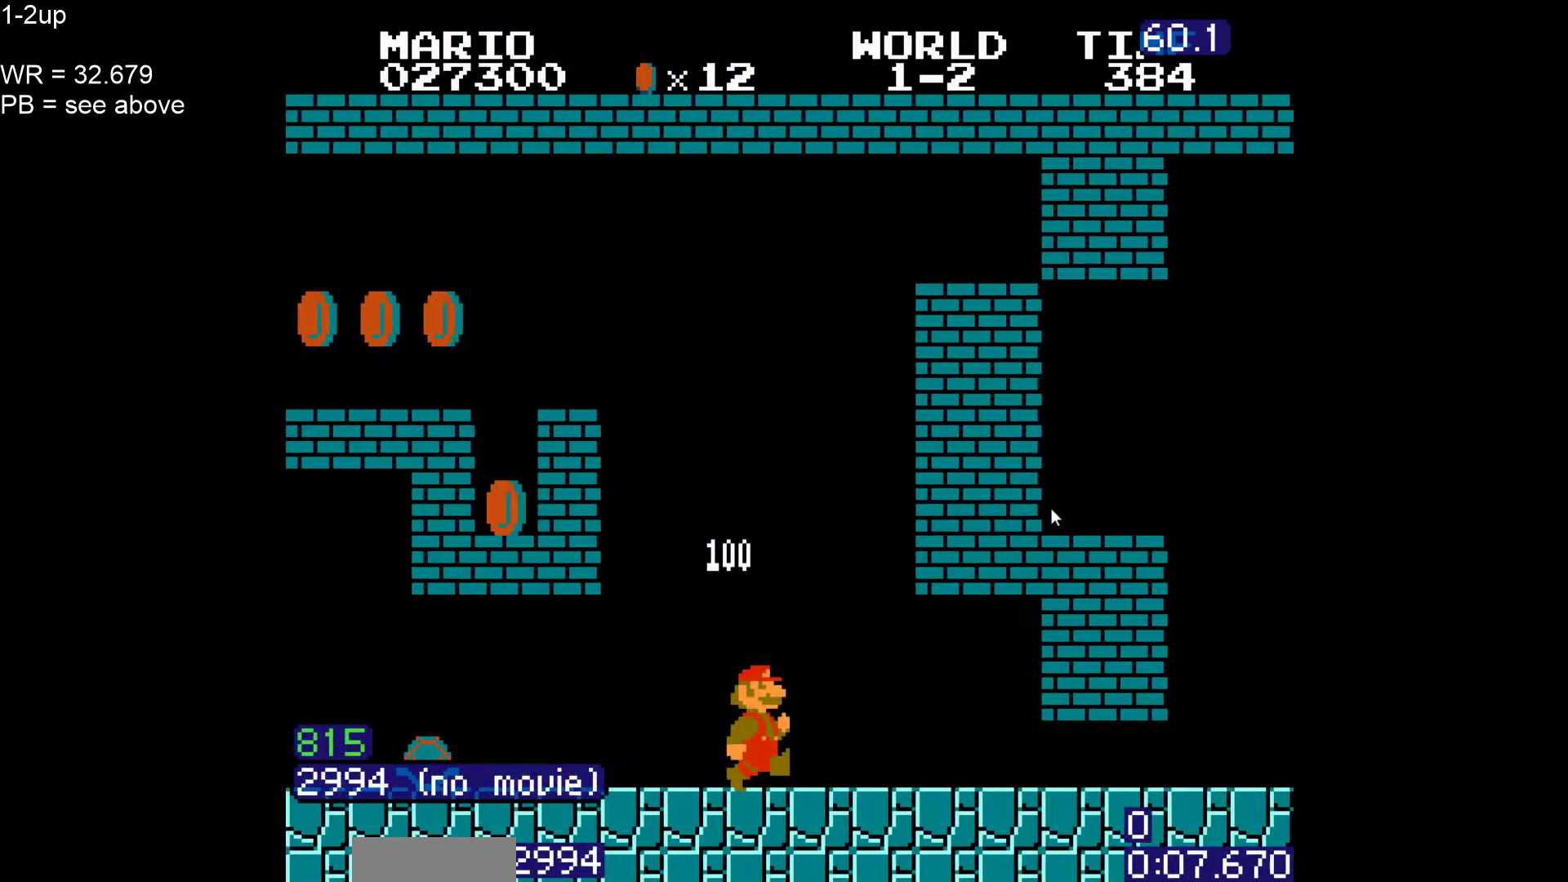
{"dt_ms": 500, "buttons": ["B", "DPAD_DOWN"], "events": [[400, "DPAD_RIGHT", "up"], [433, "DPAD_DOWN", "down"]]}
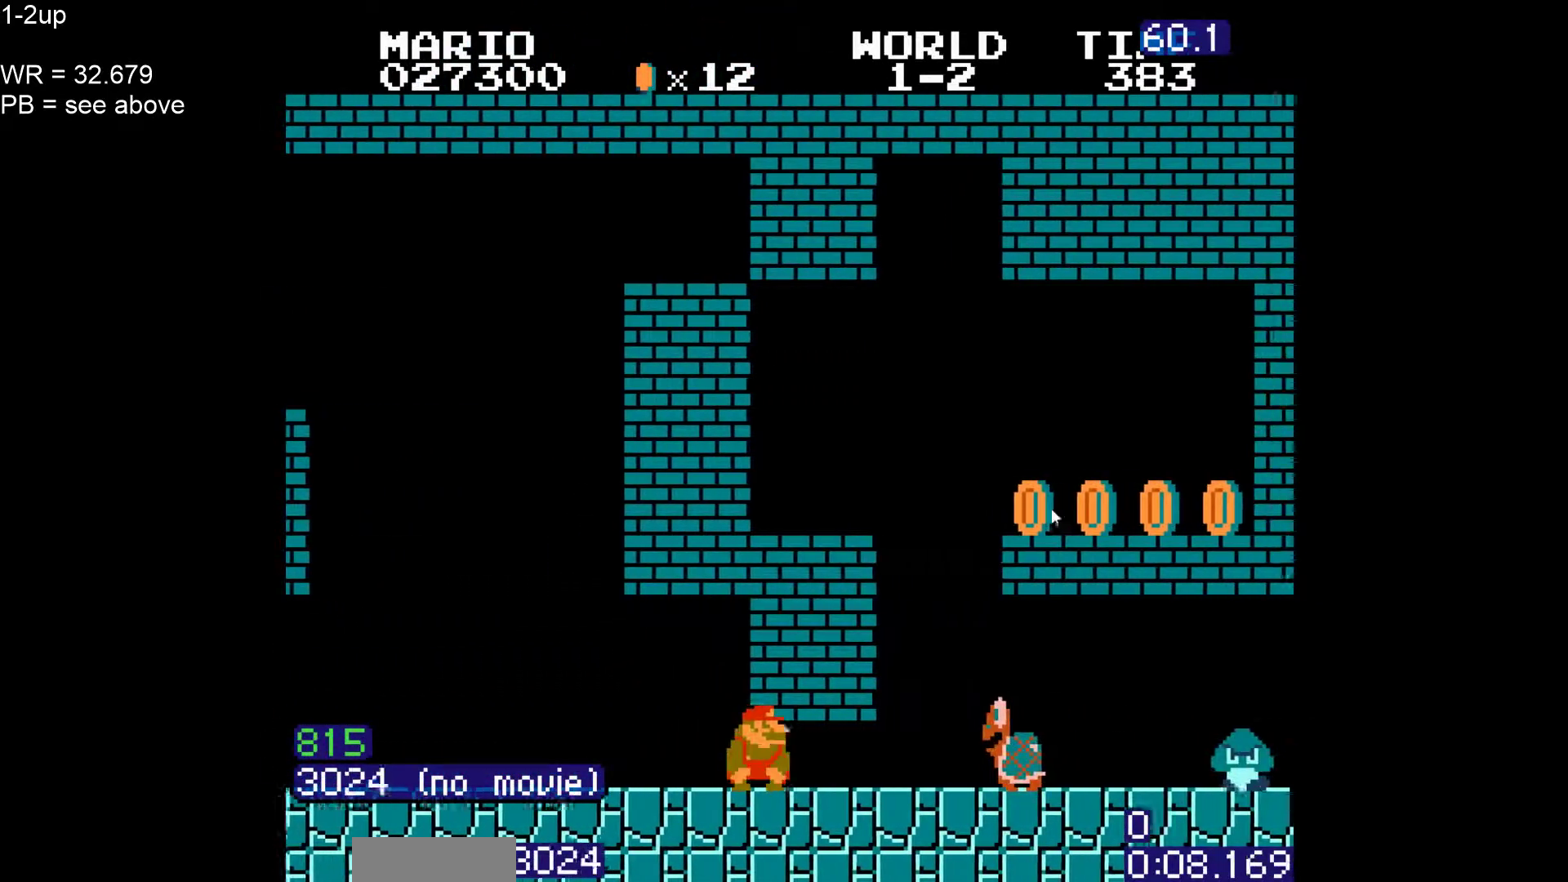
{"dt_ms": 500, "buttons": ["B", "DPAD_RIGHT"], "events": [[133, "DPAD_RIGHT", "down"], [167, "DPAD_DOWN", "up"], [300, "DPAD_DOWN", "down"], [300, "DPAD_RIGHT", "up"], [317, "A", "down"], [400, "DPAD_RIGHT", "down"], [417, "A", "up"], [450, "DPAD_DOWN", "up"]]}
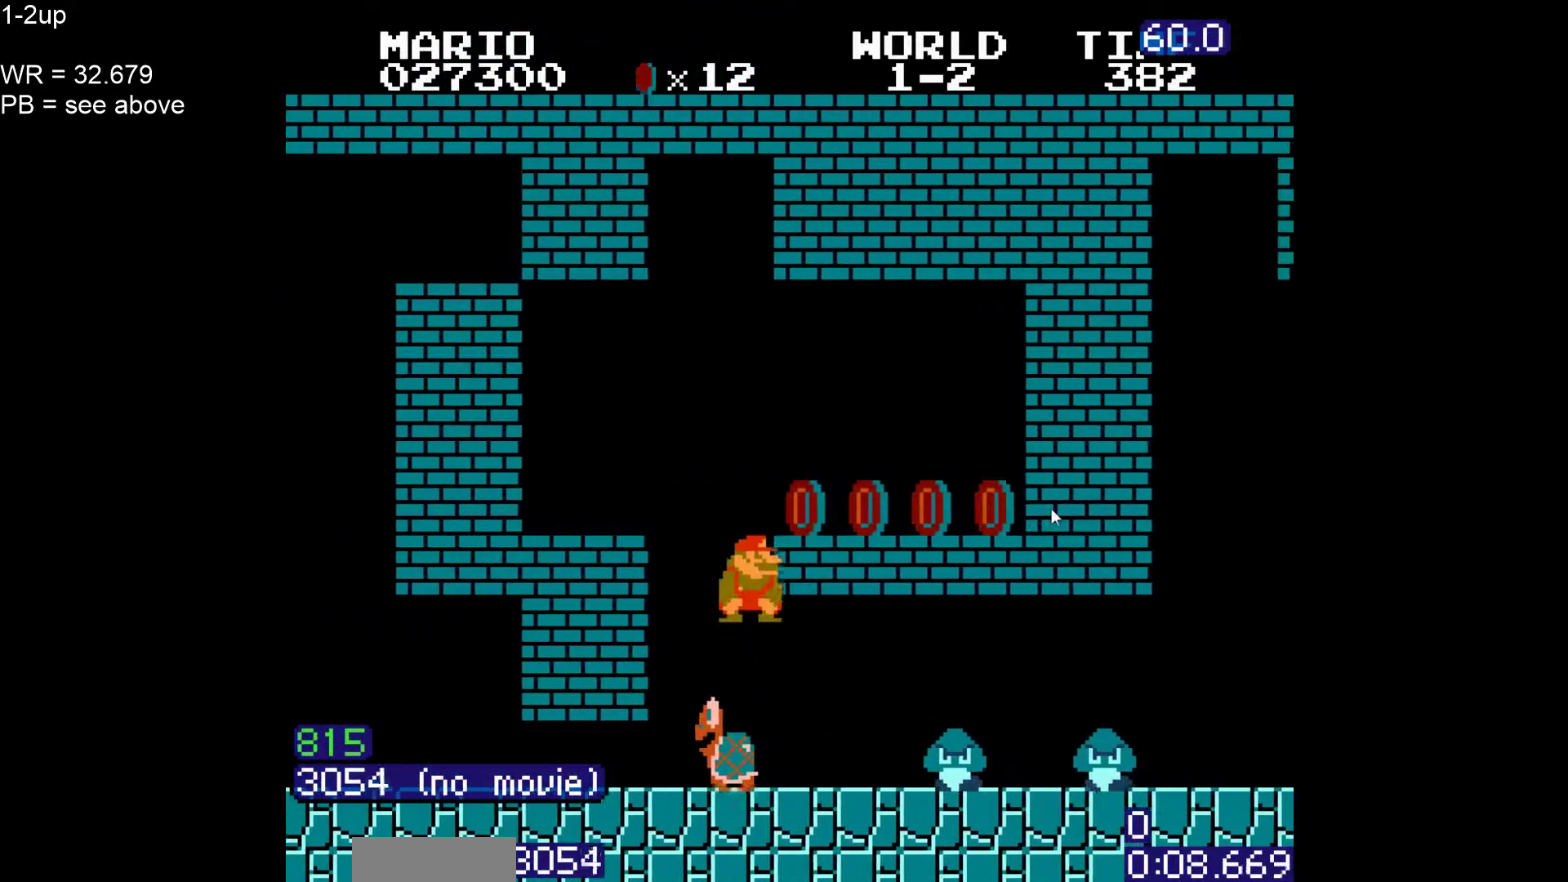
{"dt_ms": 500, "buttons": ["A", "B", "DPAD_RIGHT"], "events": [[450, "A", "down"]]}
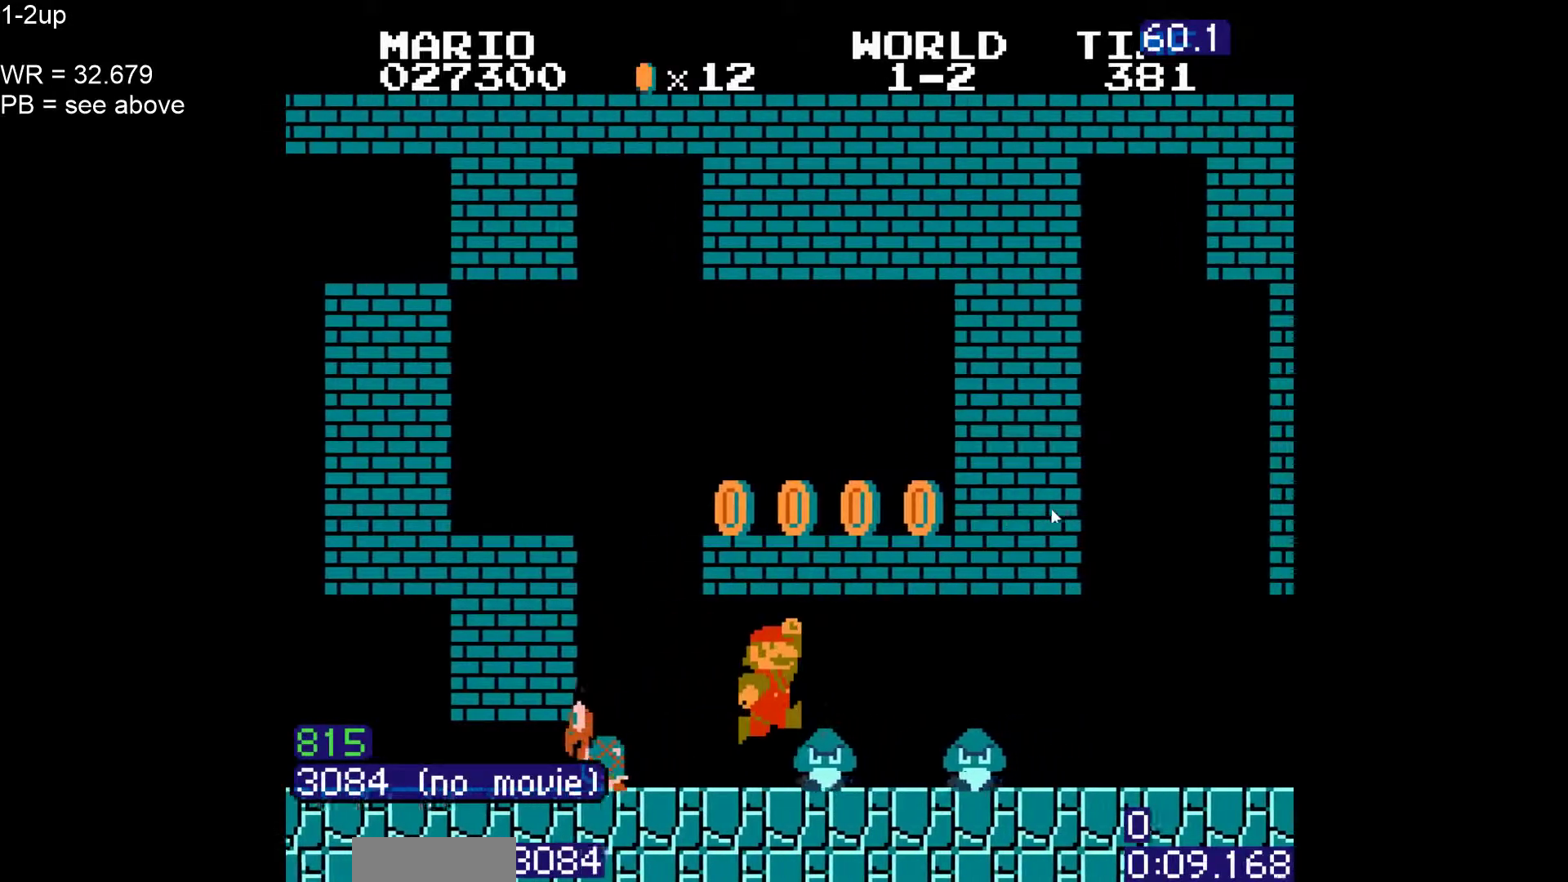
{"dt_ms": 1000, "buttons": ["B", "DPAD_RIGHT"], "events": [[83, "A", "up"]]}
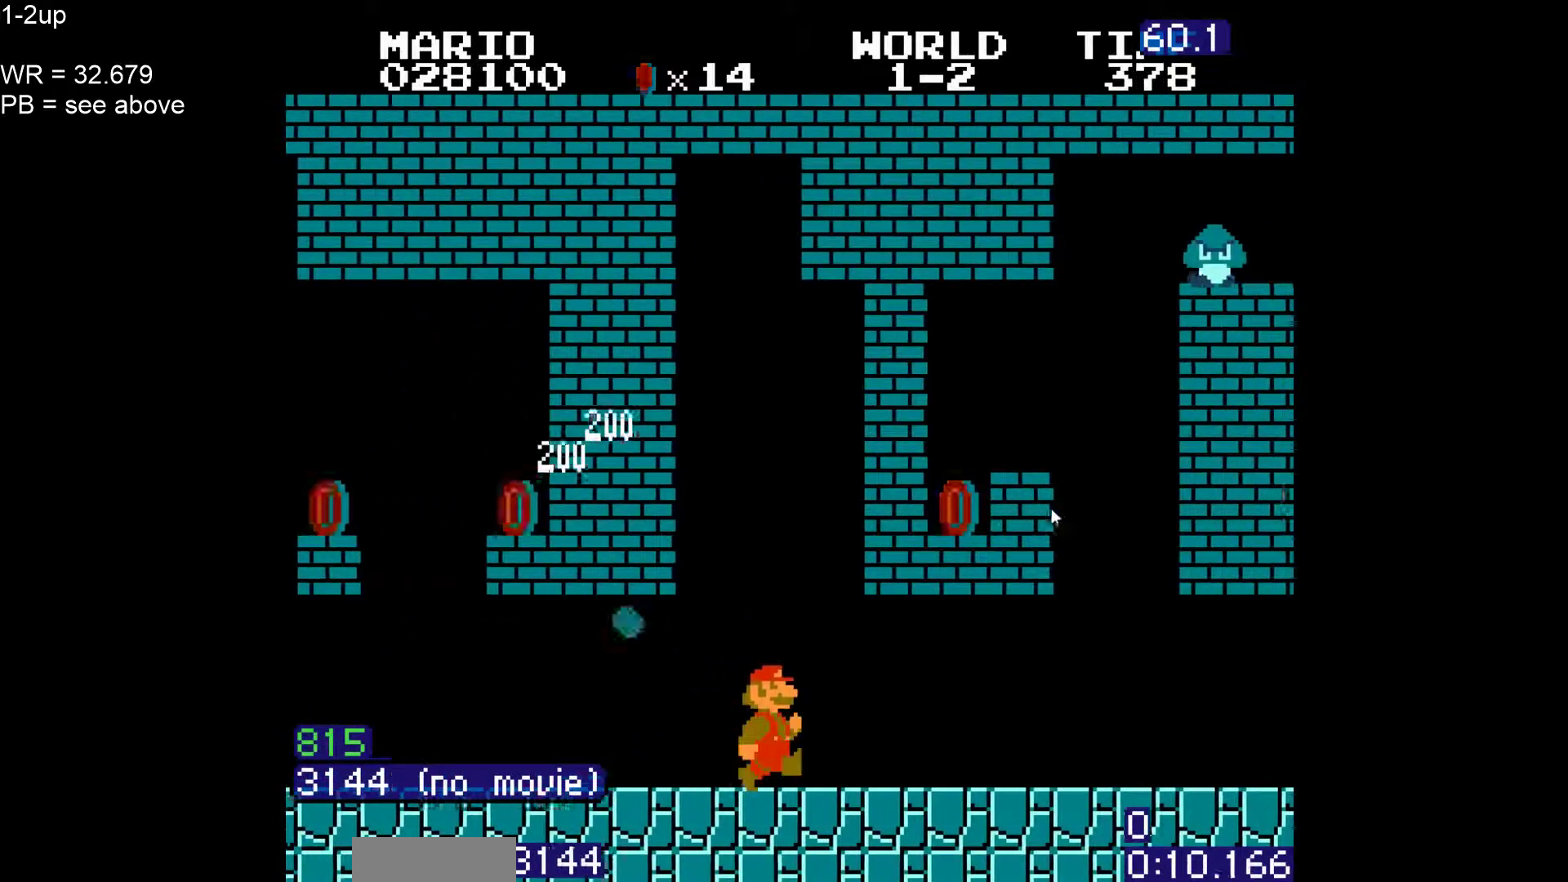
{"dt_ms": 500, "buttons": ["B", "DPAD_RIGHT"], "events": []}
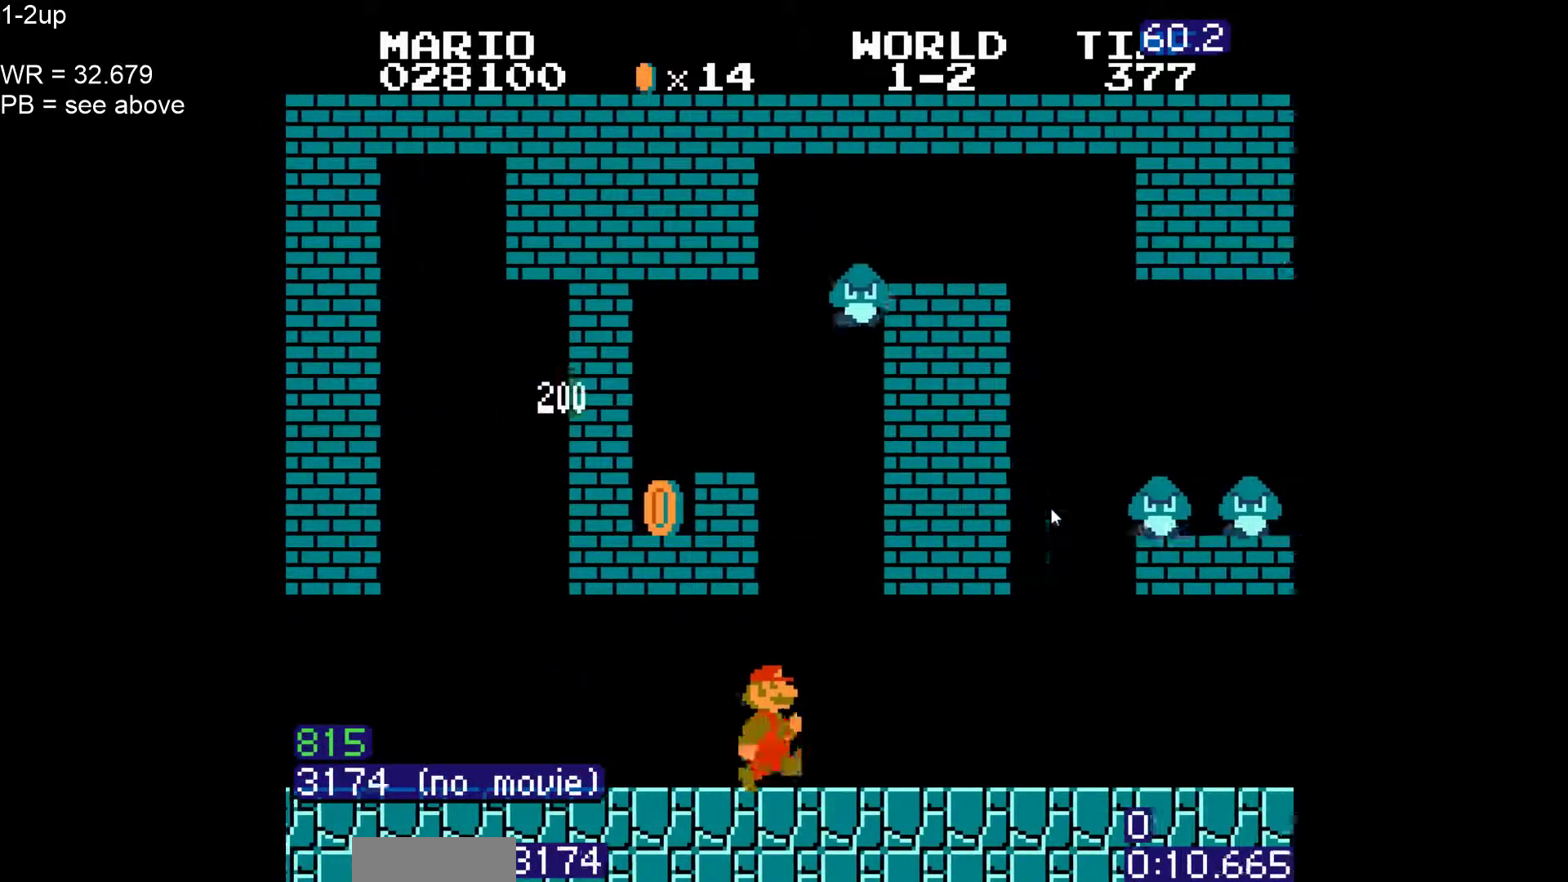
{"dt_ms": 500, "buttons": ["B", "DPAD_RIGHT"], "events": [[233, "DPAD_RIGHT", "up"], [283, "DPAD_DOWN", "down"], [317, "A", "down"], [350, "DPAD_RIGHT", "down"], [383, "A", "up"], [400, "DPAD_DOWN", "up"]]}
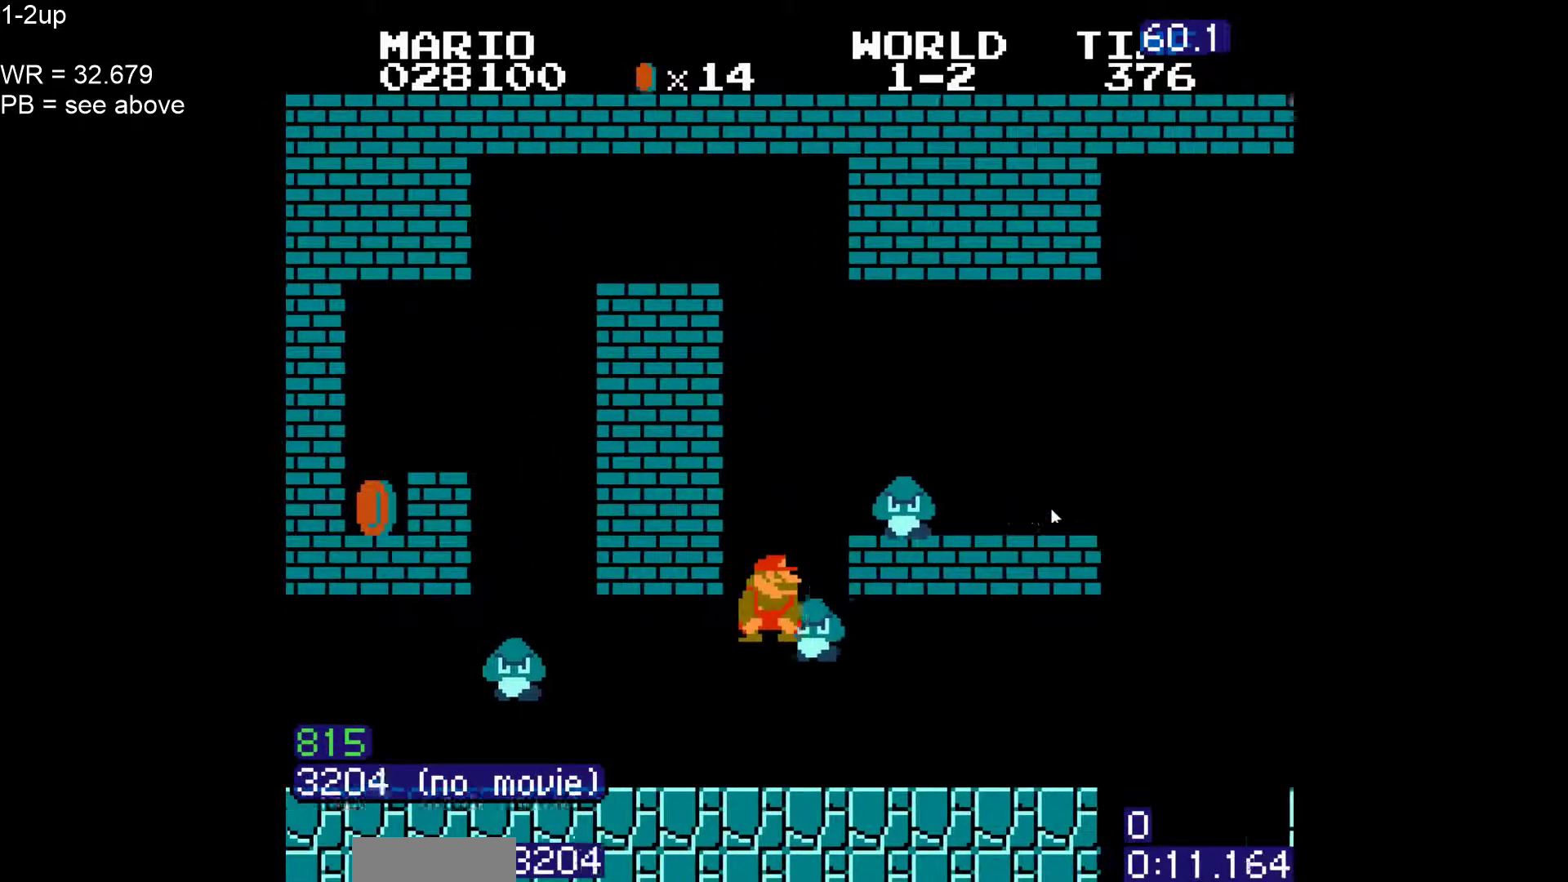
{"dt_ms": 500, "buttons": ["B", "DPAD_RIGHT"], "events": [[183, "DPAD_RIGHT", "up"], [250, "DPAD_RIGHT", "down"]]}
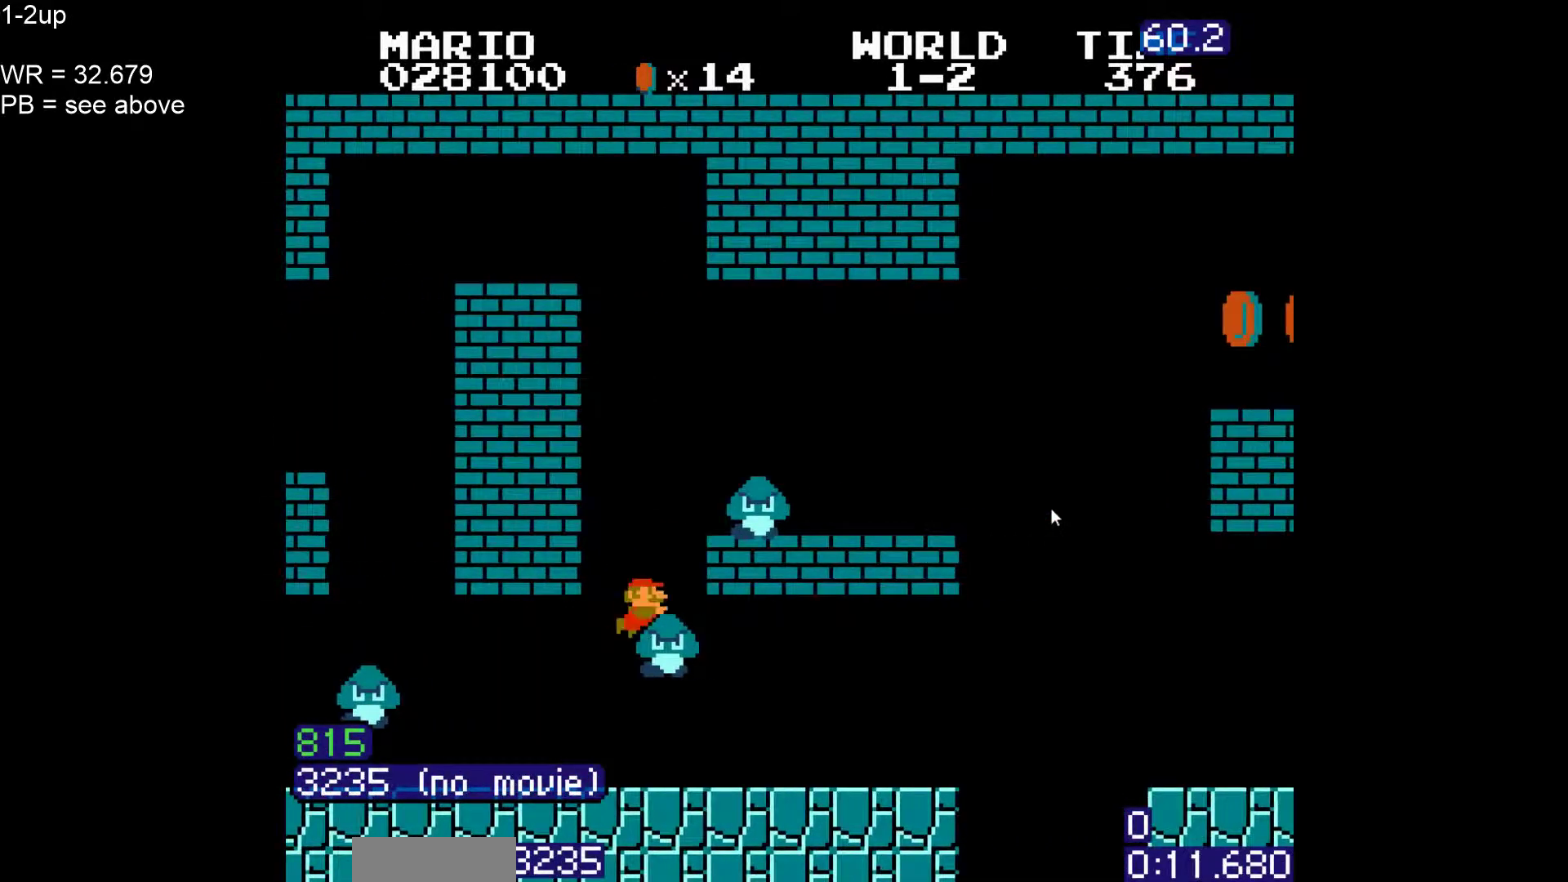
{"dt_ms": 500, "buttons": ["B", "DPAD_LEFT"], "events": [[383, "DPAD_RIGHT", "up"], [450, "DPAD_LEFT", "down"]]}
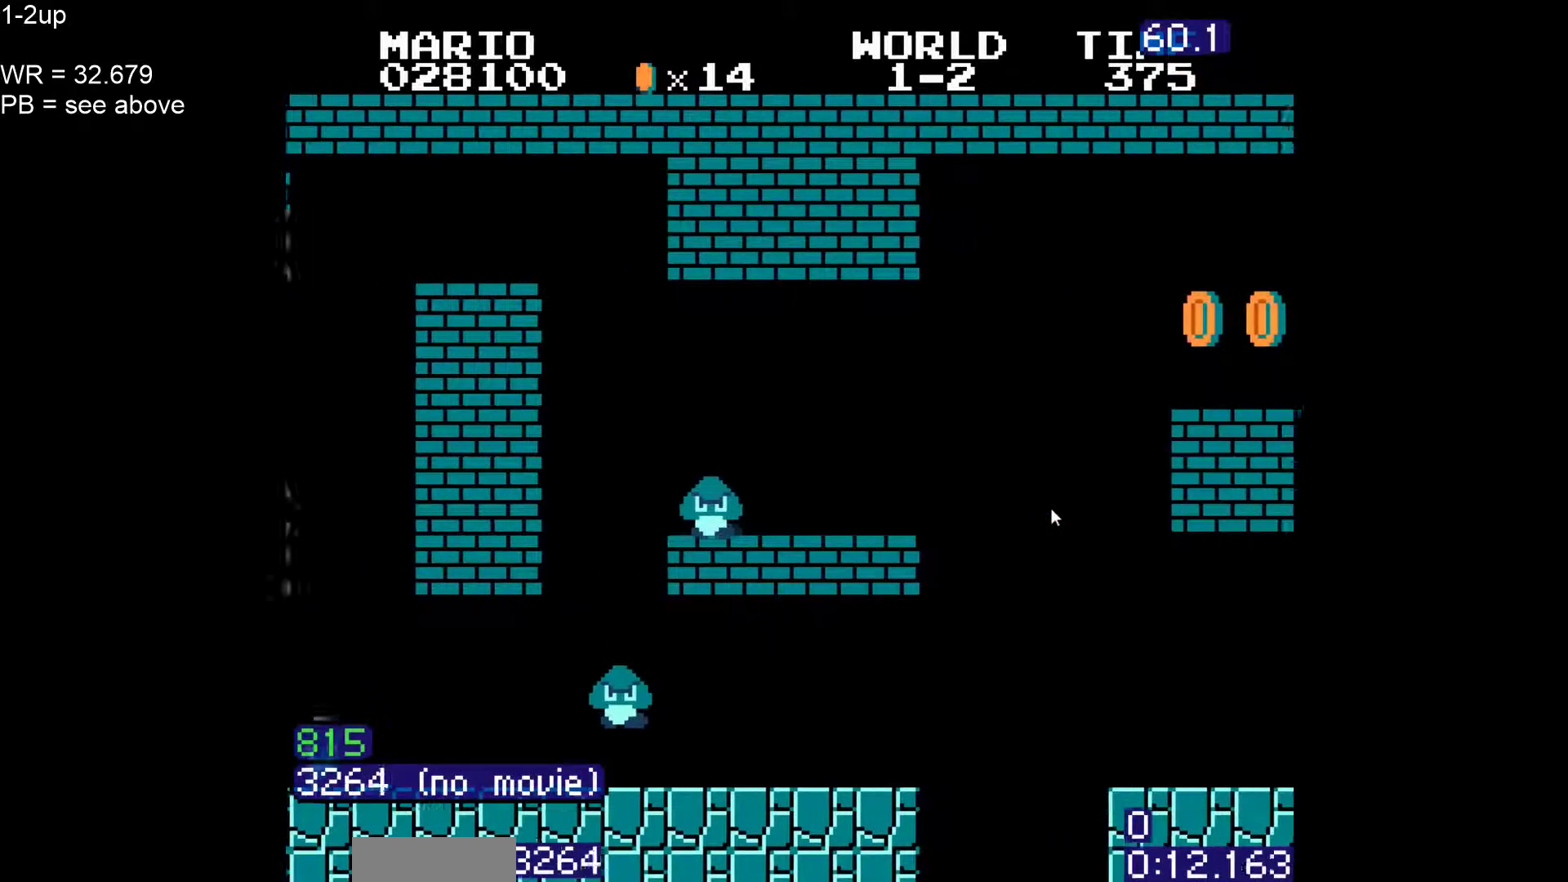
{"dt_ms": 500, "buttons": ["B", "DPAD_LEFT"], "events": [[150, "A", "down"], [333, "A", "up"]]}
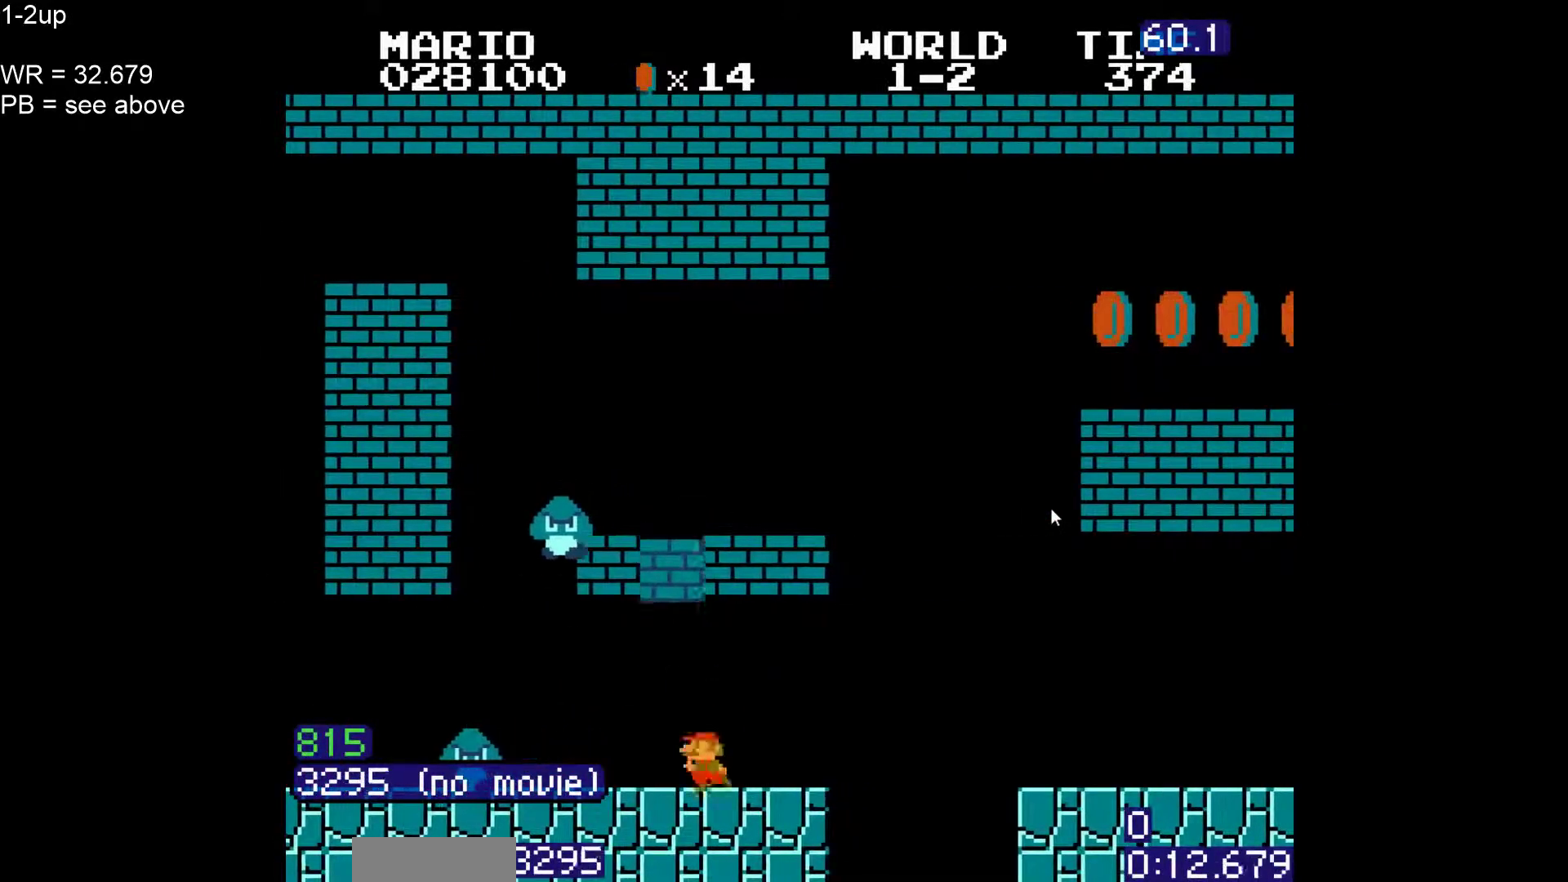
{"dt_ms": 500, "buttons": ["A", "B", "DPAD_RIGHT"], "events": [[333, "DPAD_LEFT", "up"], [333, "DPAD_RIGHT", "down"], [350, "A", "down"]]}
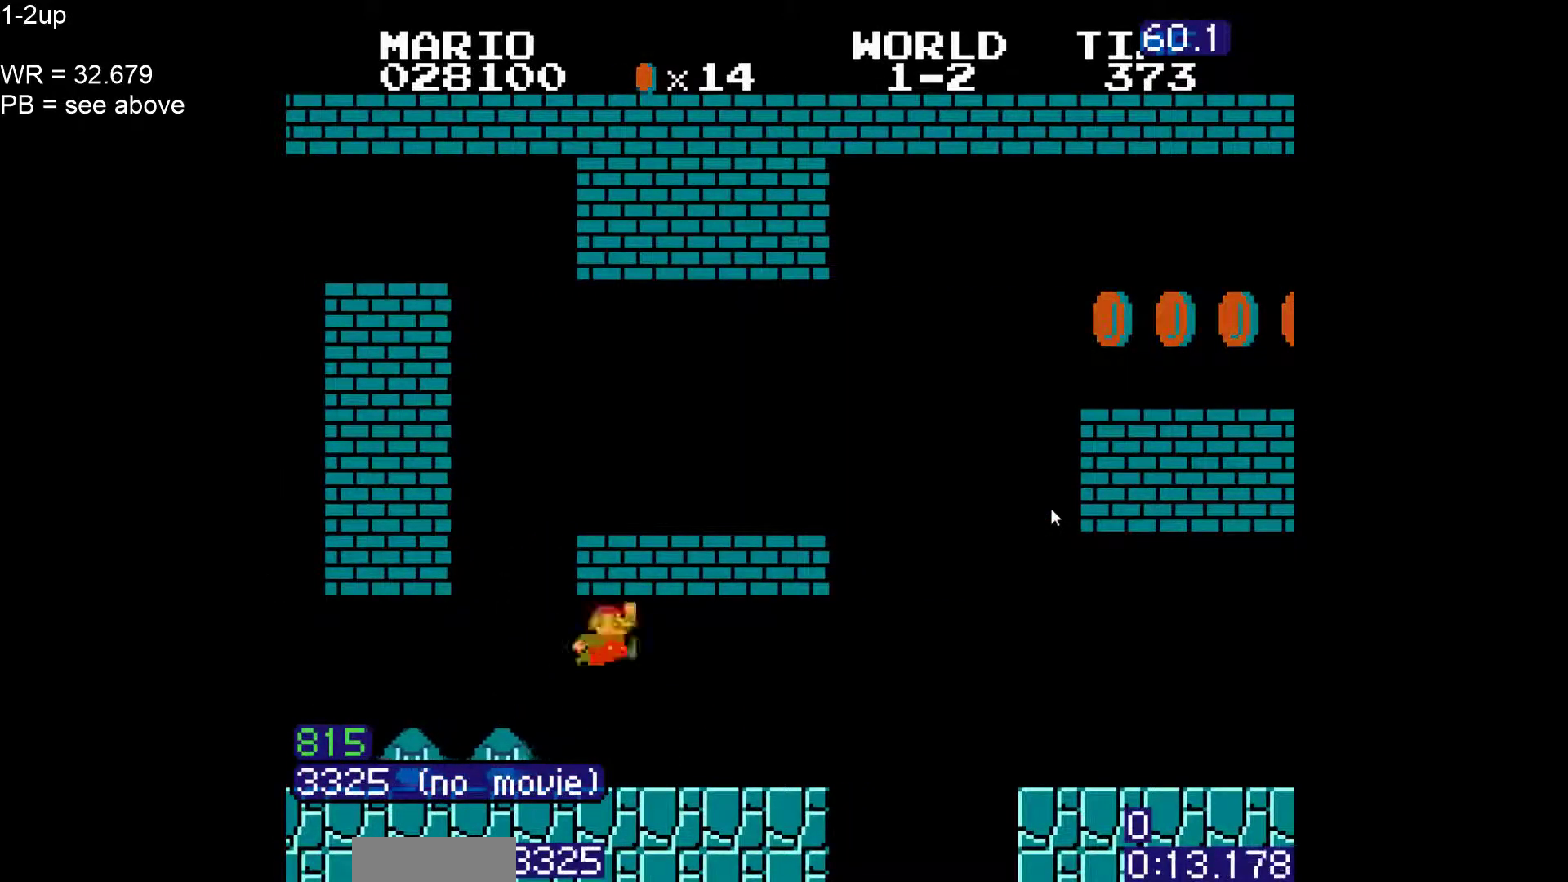
{"dt_ms": 500, "buttons": ["A", "B", "DPAD_RIGHT"], "events": [[133, "A", "up"], [133, "DPAD_RIGHT", "up"], [233, "DPAD_LEFT", "down"], [333, "A", "down"], [367, "DPAD_LEFT", "up"], [400, "DPAD_RIGHT", "down"]]}
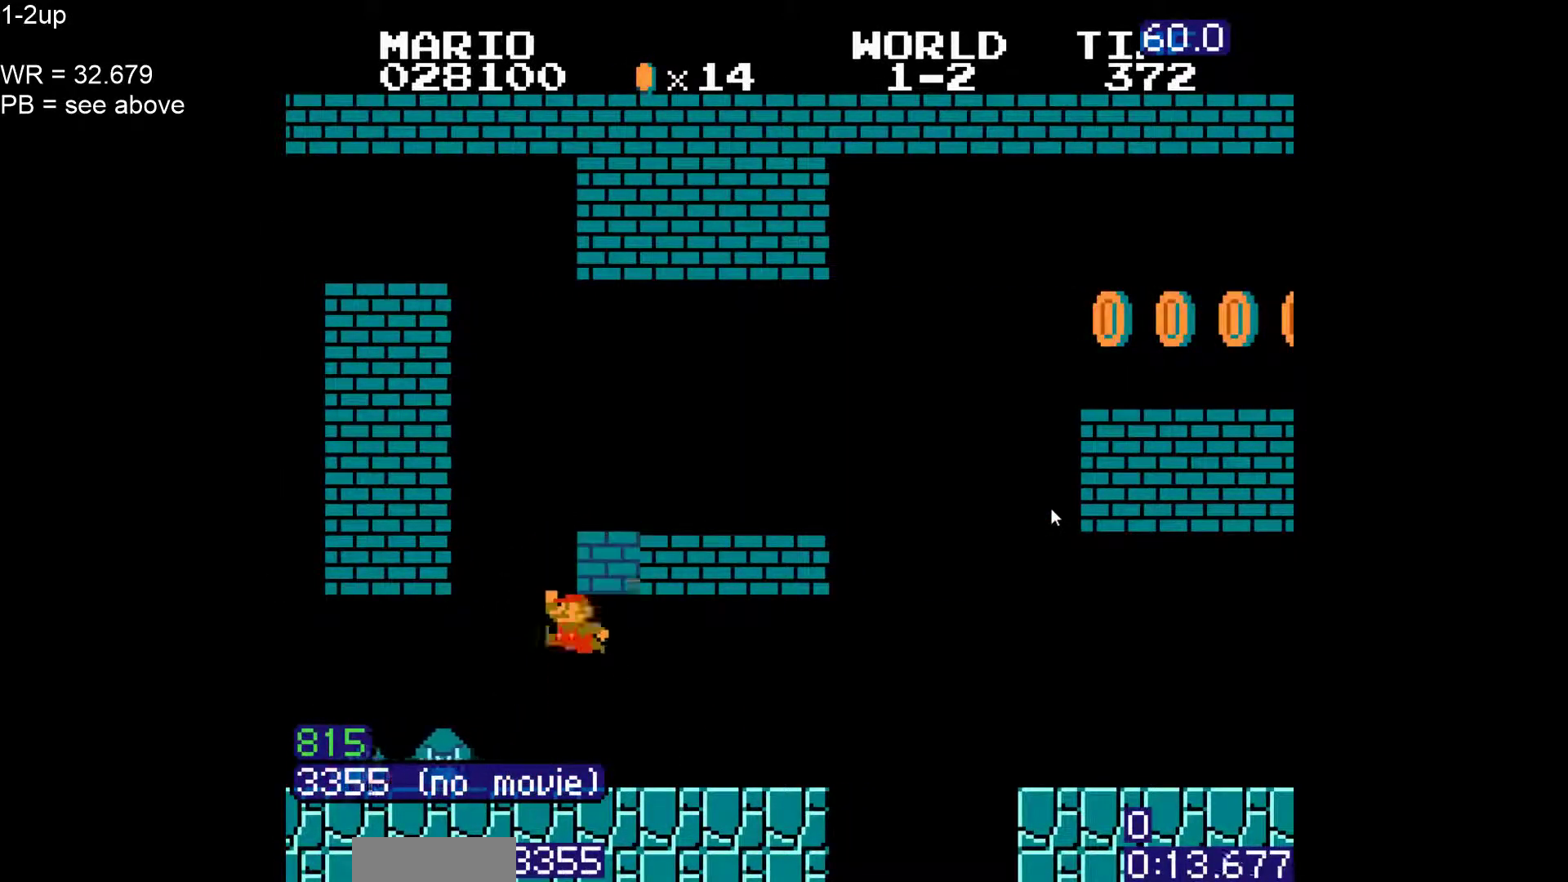
{"dt_ms": 500, "buttons": ["A", "B", "DPAD_RIGHT"], "events": [[283, "A", "up"], [317, "DPAD_RIGHT", "up"], [333, "DPAD_LEFT", "down"], [433, "A", "down"], [433, "DPAD_LEFT", "up"], [483, "DPAD_RIGHT", "down"]]}
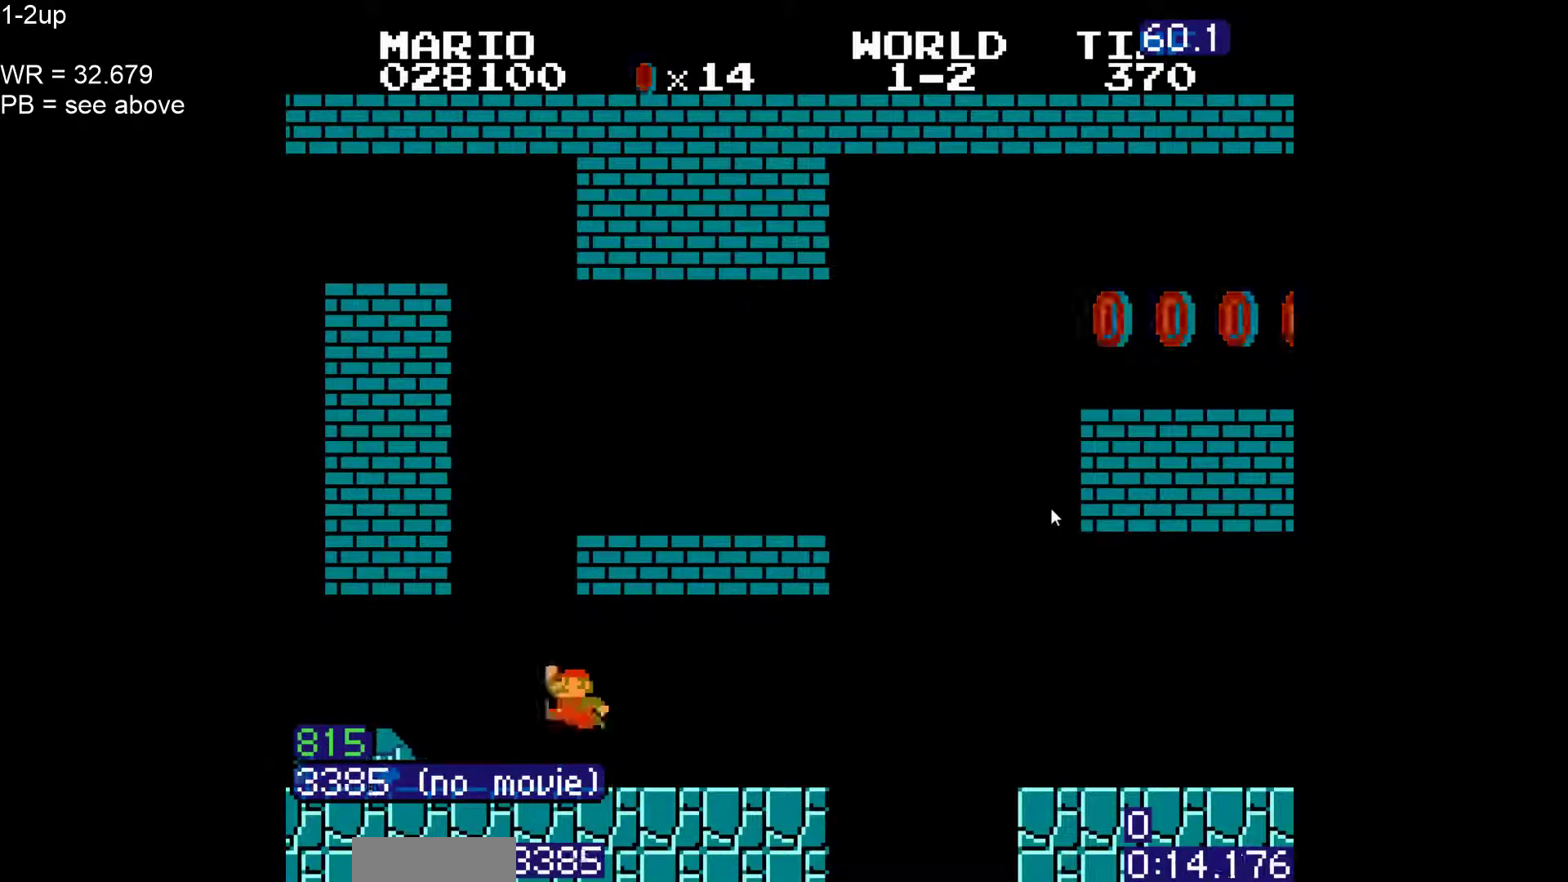
{"dt_ms": 500, "buttons": ["B", "DPAD_LEFT"], "events": [[317, "A", "up"], [367, "DPAD_RIGHT", "up"], [450, "DPAD_LEFT", "down"]]}
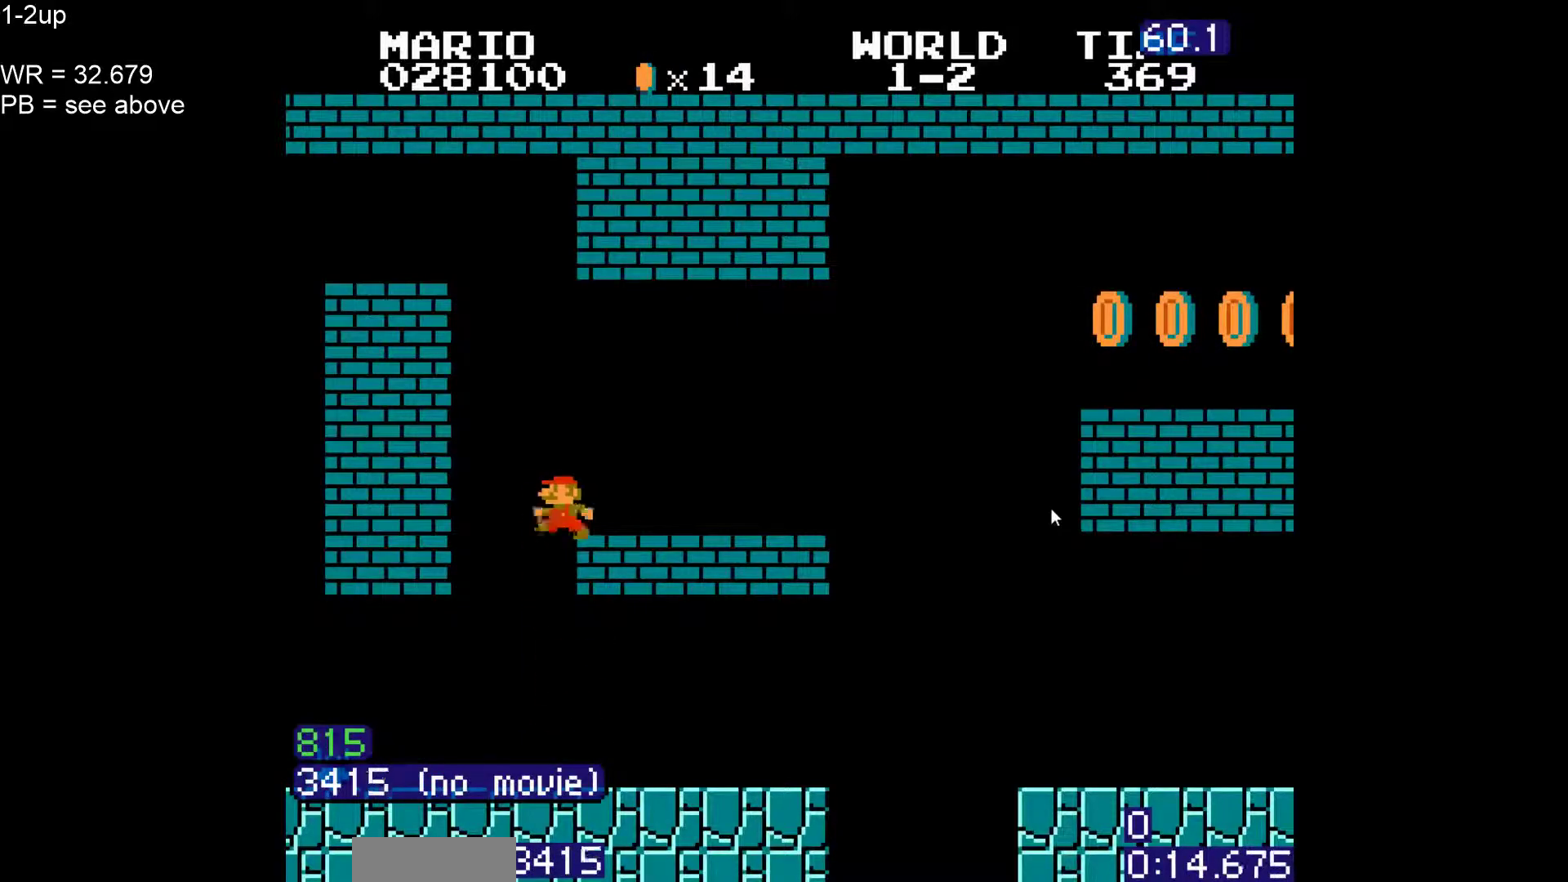
{"dt_ms": 500, "buttons": ["B"], "events": [[117, "DPAD_LEFT", "up"]]}
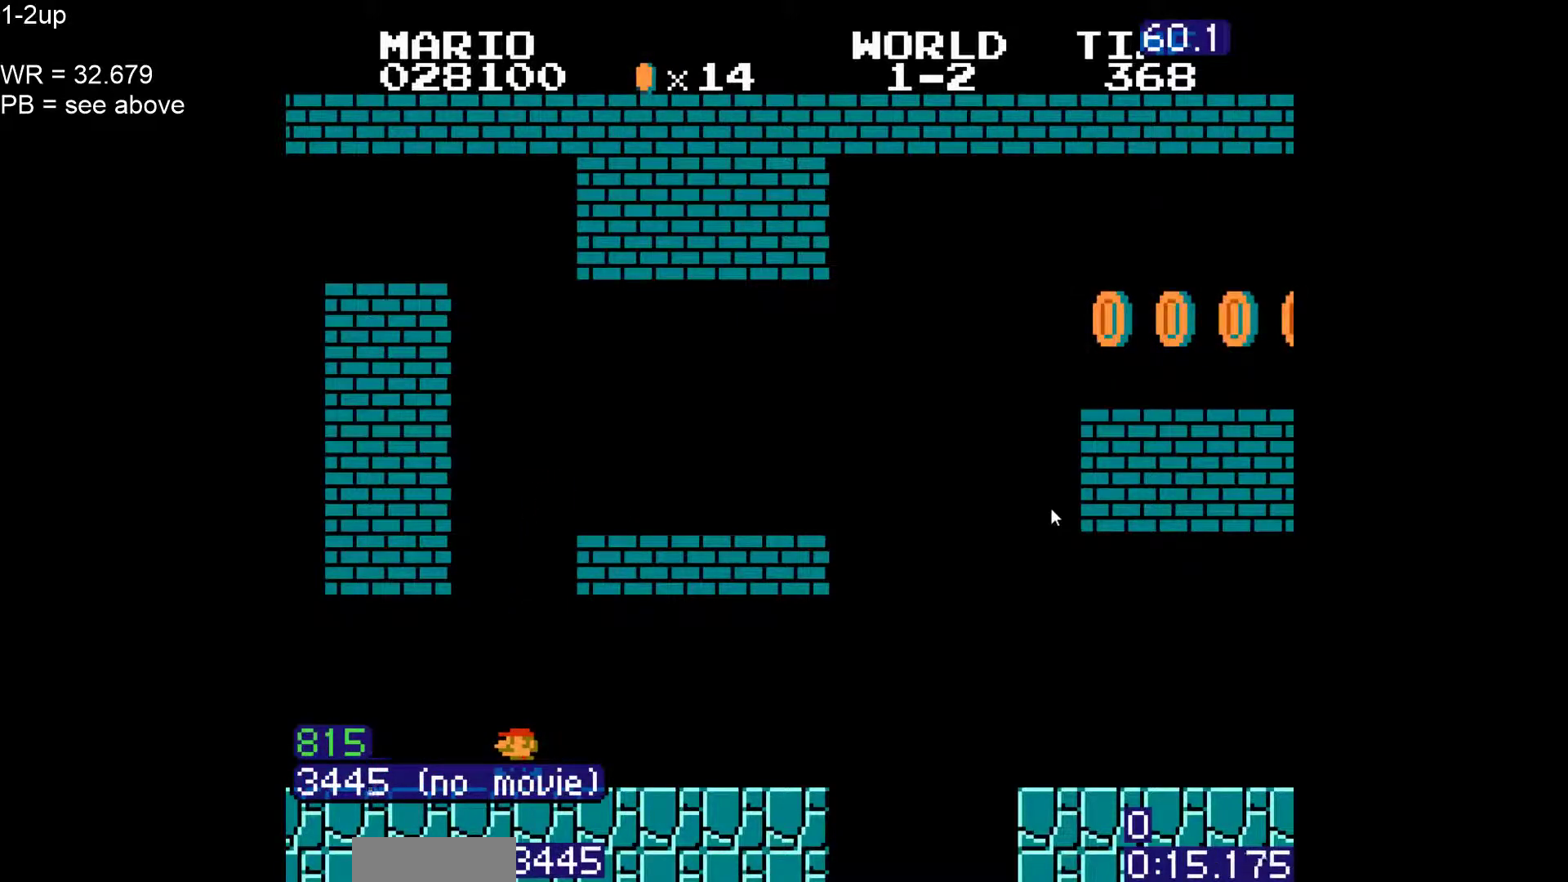
{"dt_ms": 500, "buttons": ["B", "DPAD_RIGHT"], "events": [[33, "A", "down"], [133, "DPAD_RIGHT", "down"], [450, "A", "up"]]}
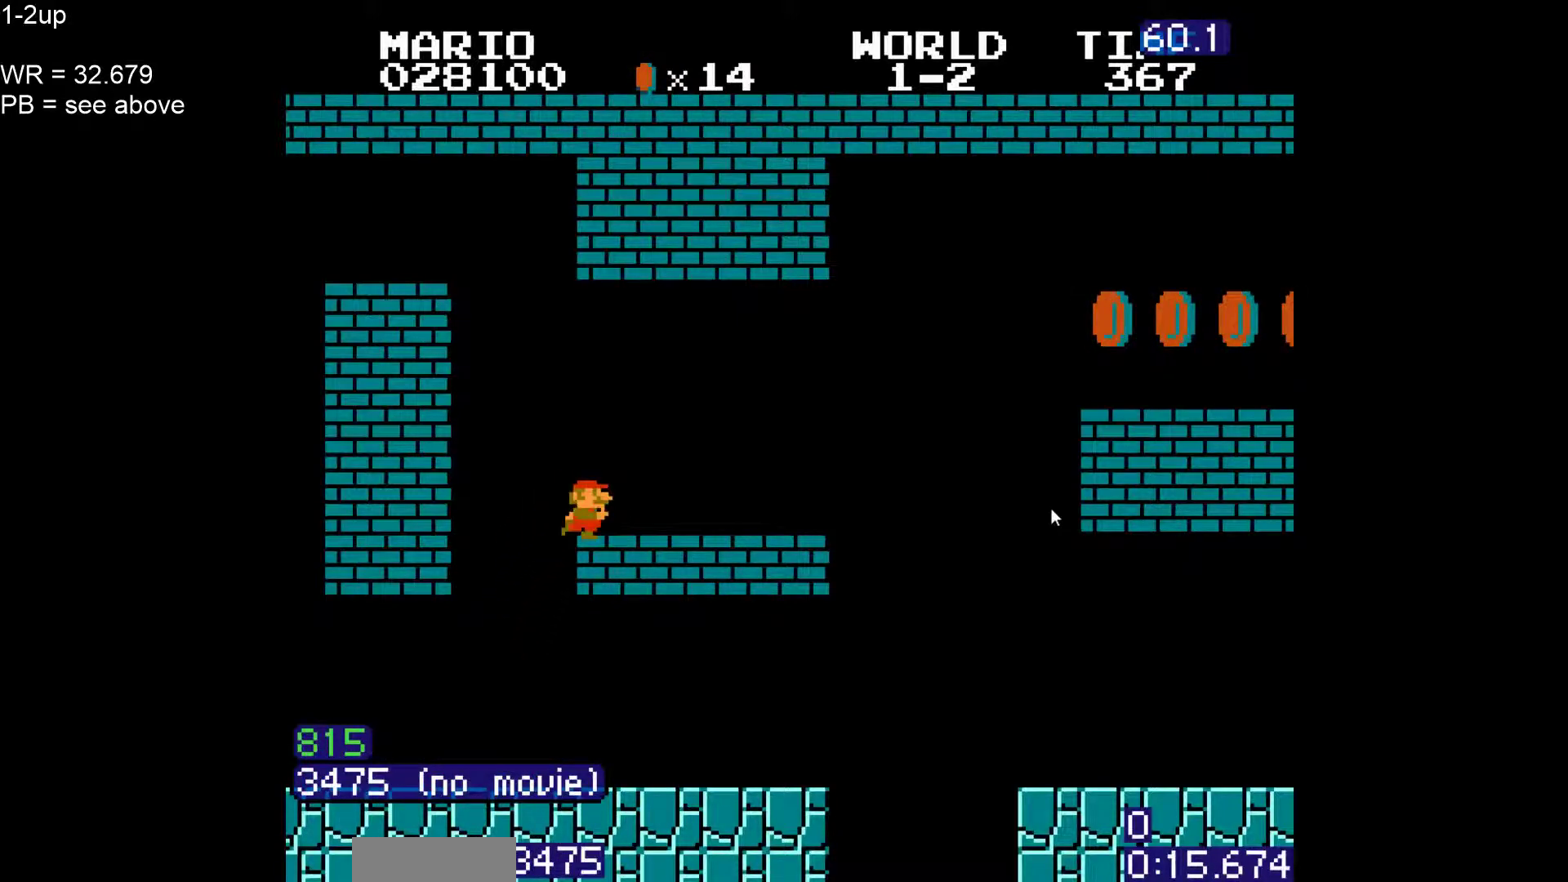
{"dt_ms": 500, "buttons": ["B"], "events": [[17, "DPAD_RIGHT", "up"], [67, "DPAD_LEFT", "down"], [217, "DPAD_LEFT", "up"]]}
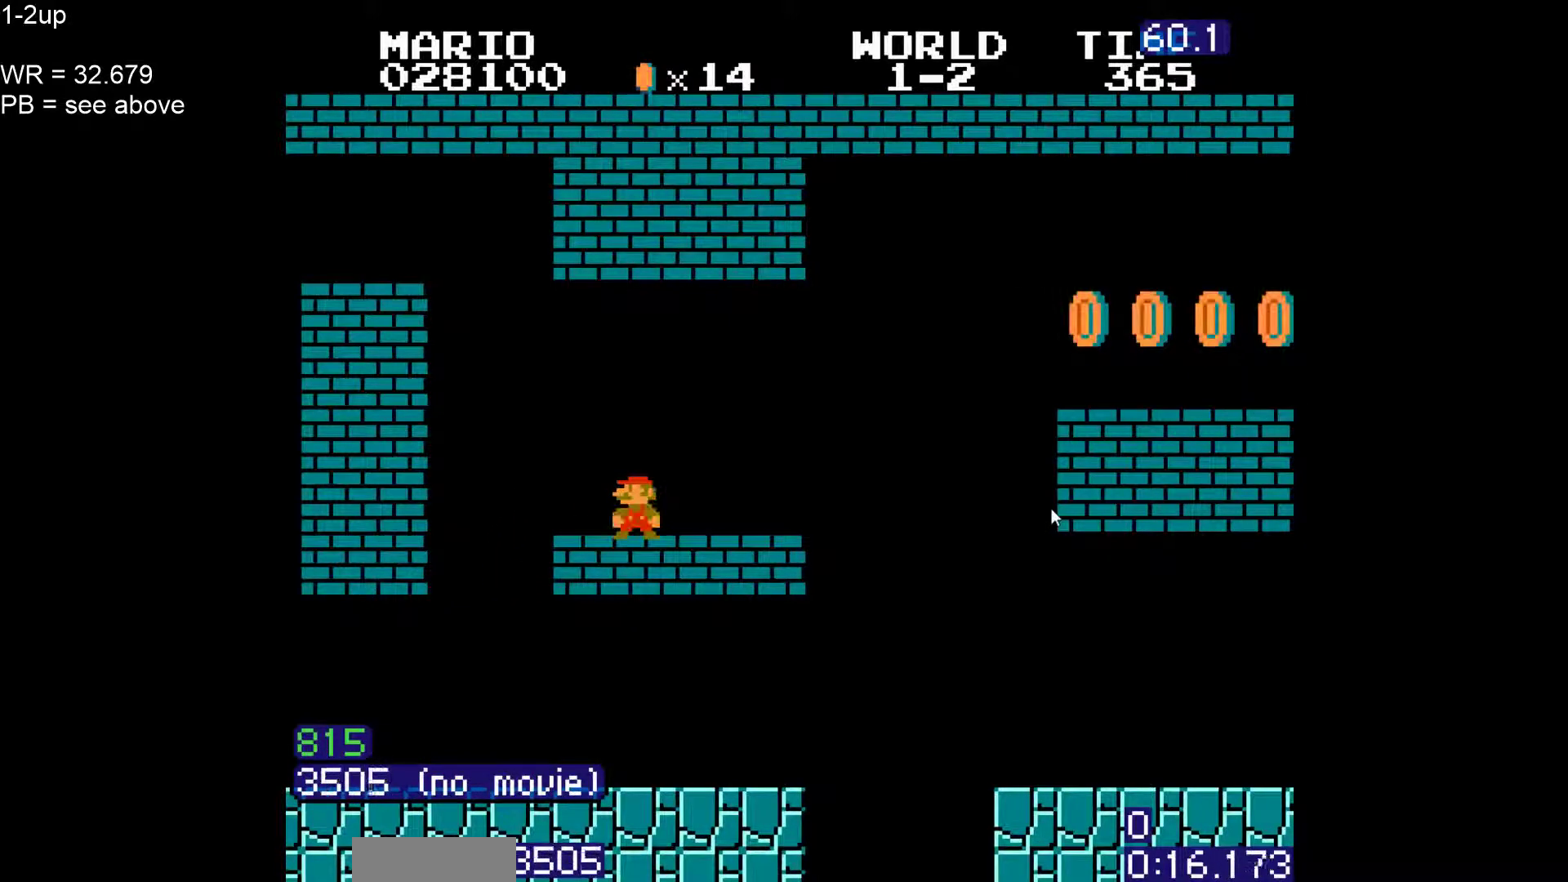
{"dt_ms": 500, "buttons": ["B"], "events": []}
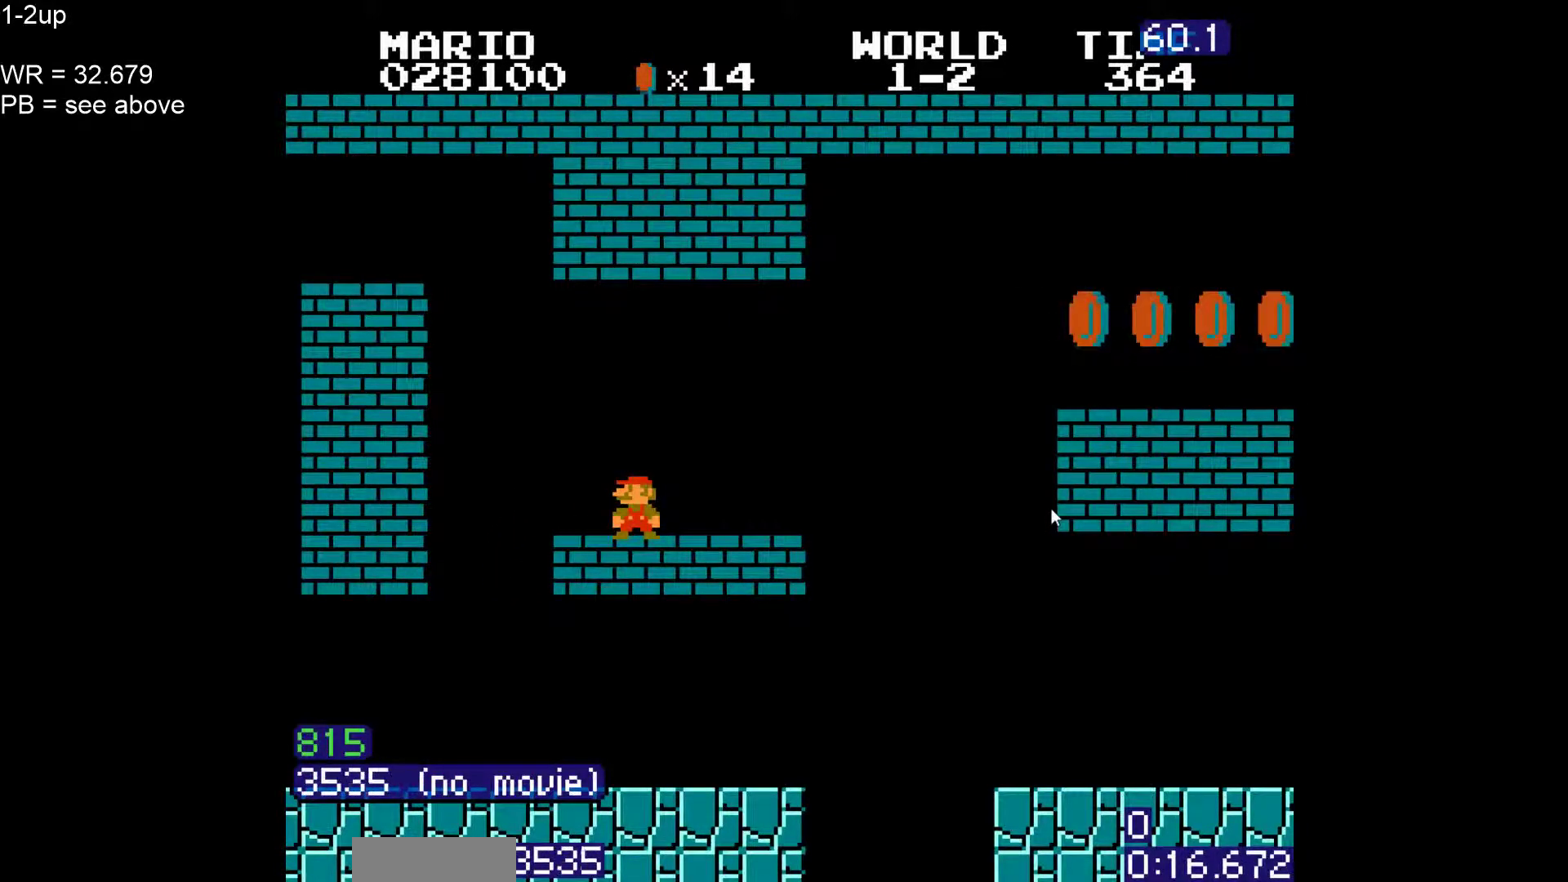
{"dt_ms": 500, "buttons": ["B", "DPAD_RIGHT"], "events": [[200, "DPAD_RIGHT", "down"]]}
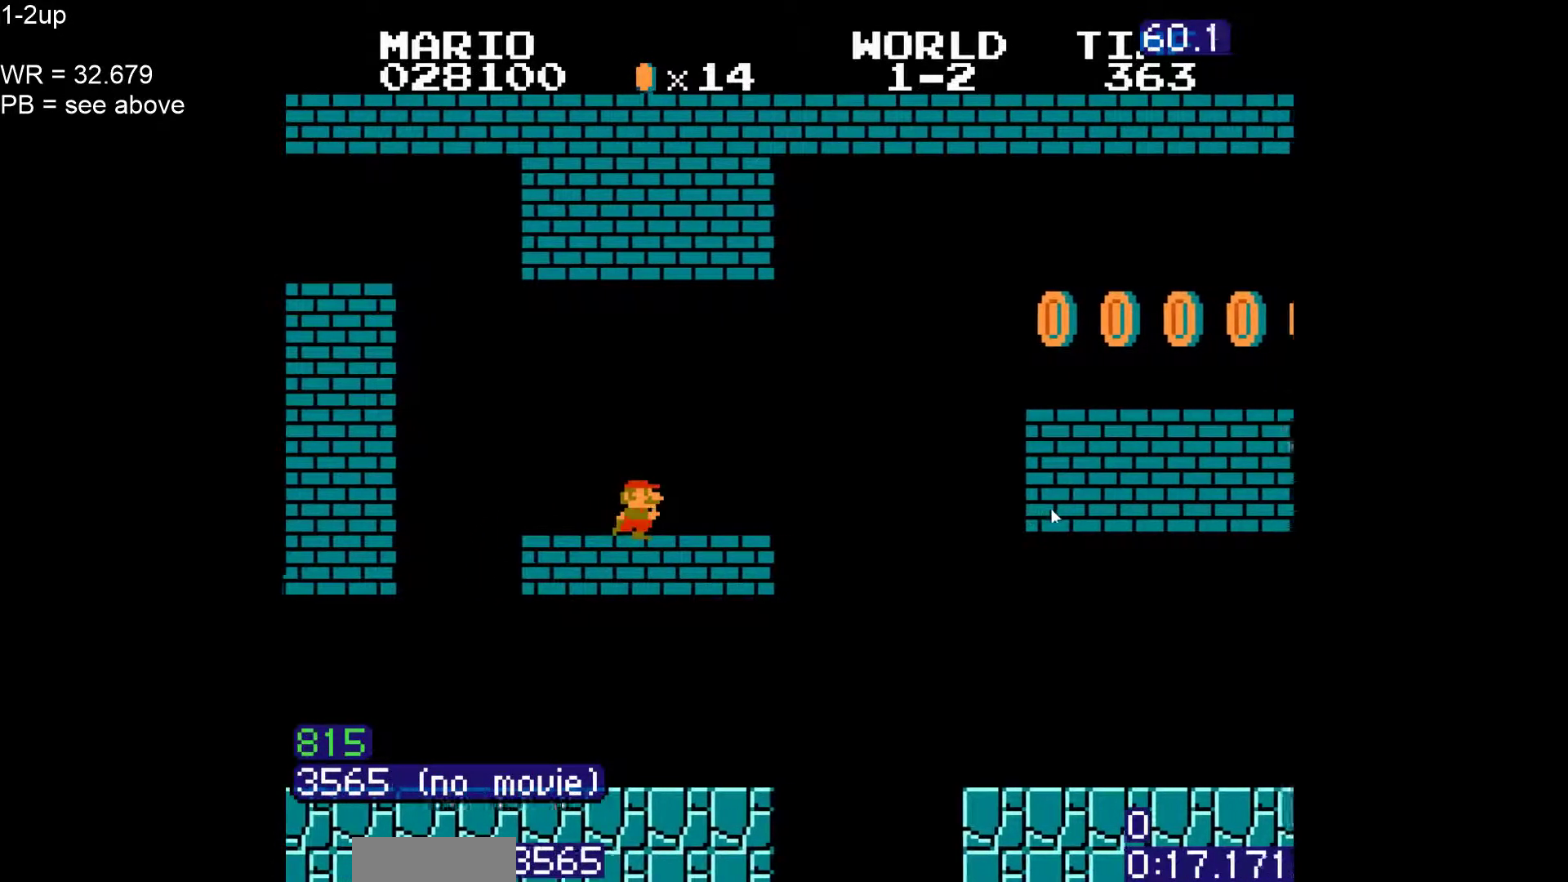
{"dt_ms": 500, "buttons": ["A", "B", "DPAD_RIGHT"], "events": [[317, "DPAD_LEFT", "down"], [317, "DPAD_RIGHT", "up"], [333, "A", "down"], [400, "DPAD_LEFT", "up"], [433, "DPAD_RIGHT", "down"]]}
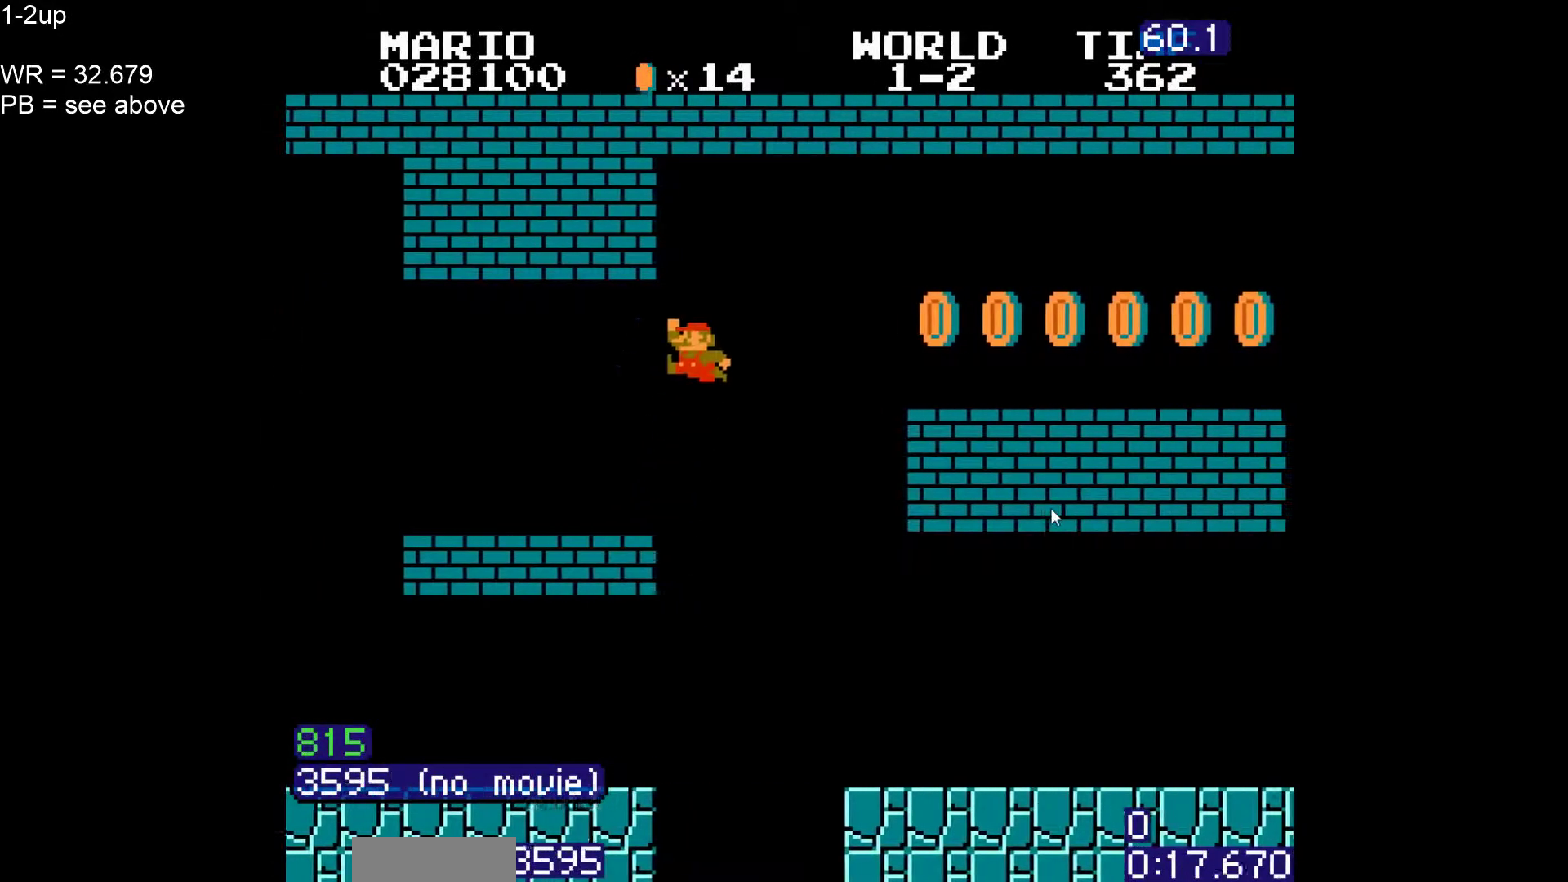
{"dt_ms": 500, "buttons": ["B", "DPAD_RIGHT"], "events": [[183, "A", "up"]]}
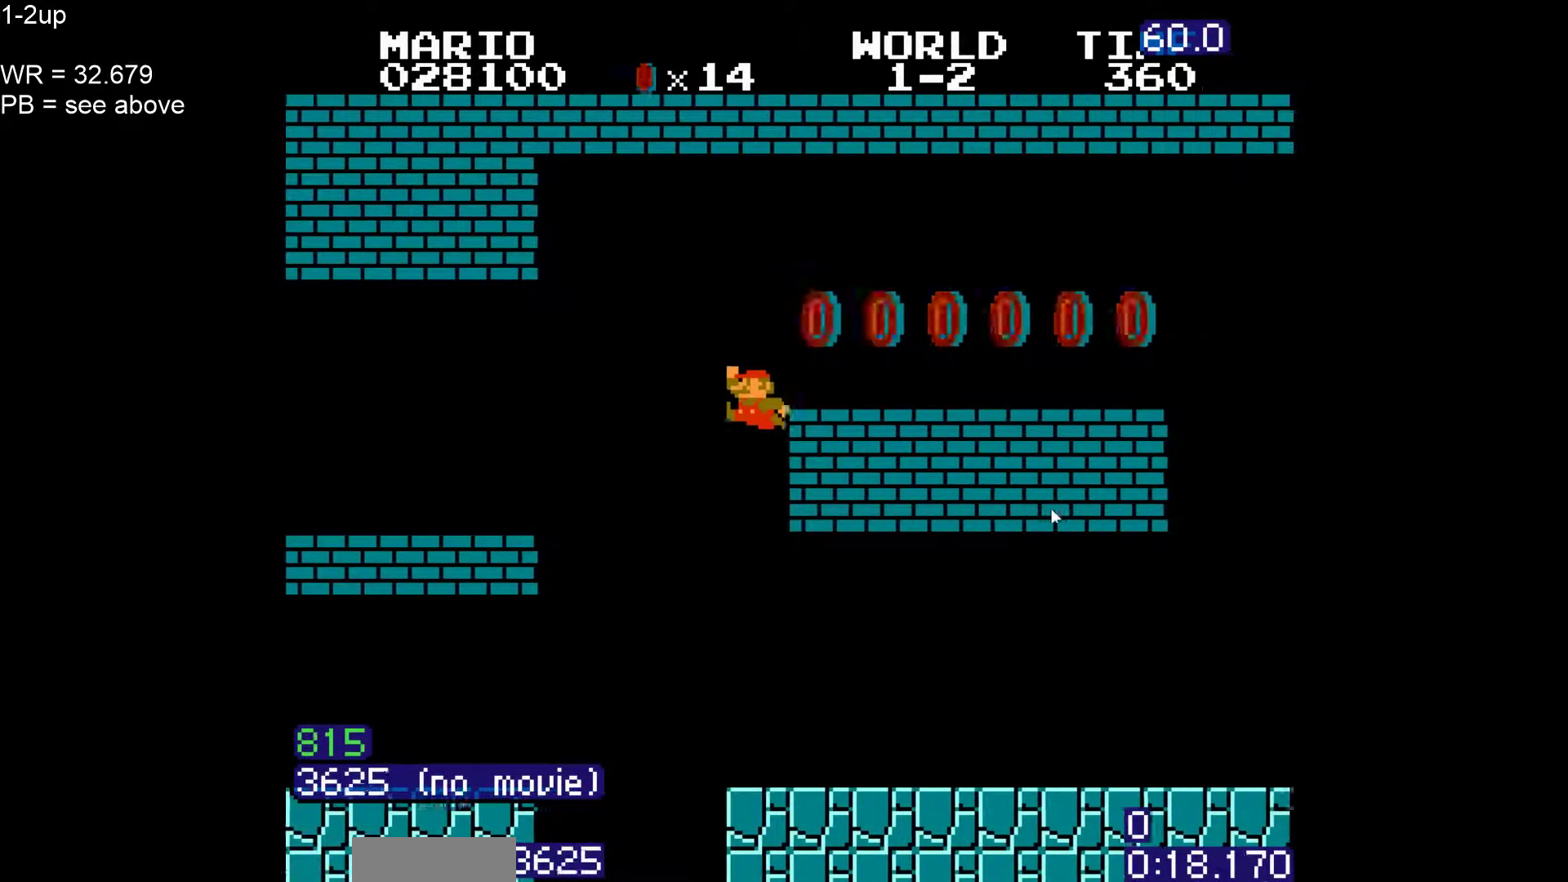
{"dt_ms": 500, "buttons": ["B", "DPAD_RIGHT"], "events": []}
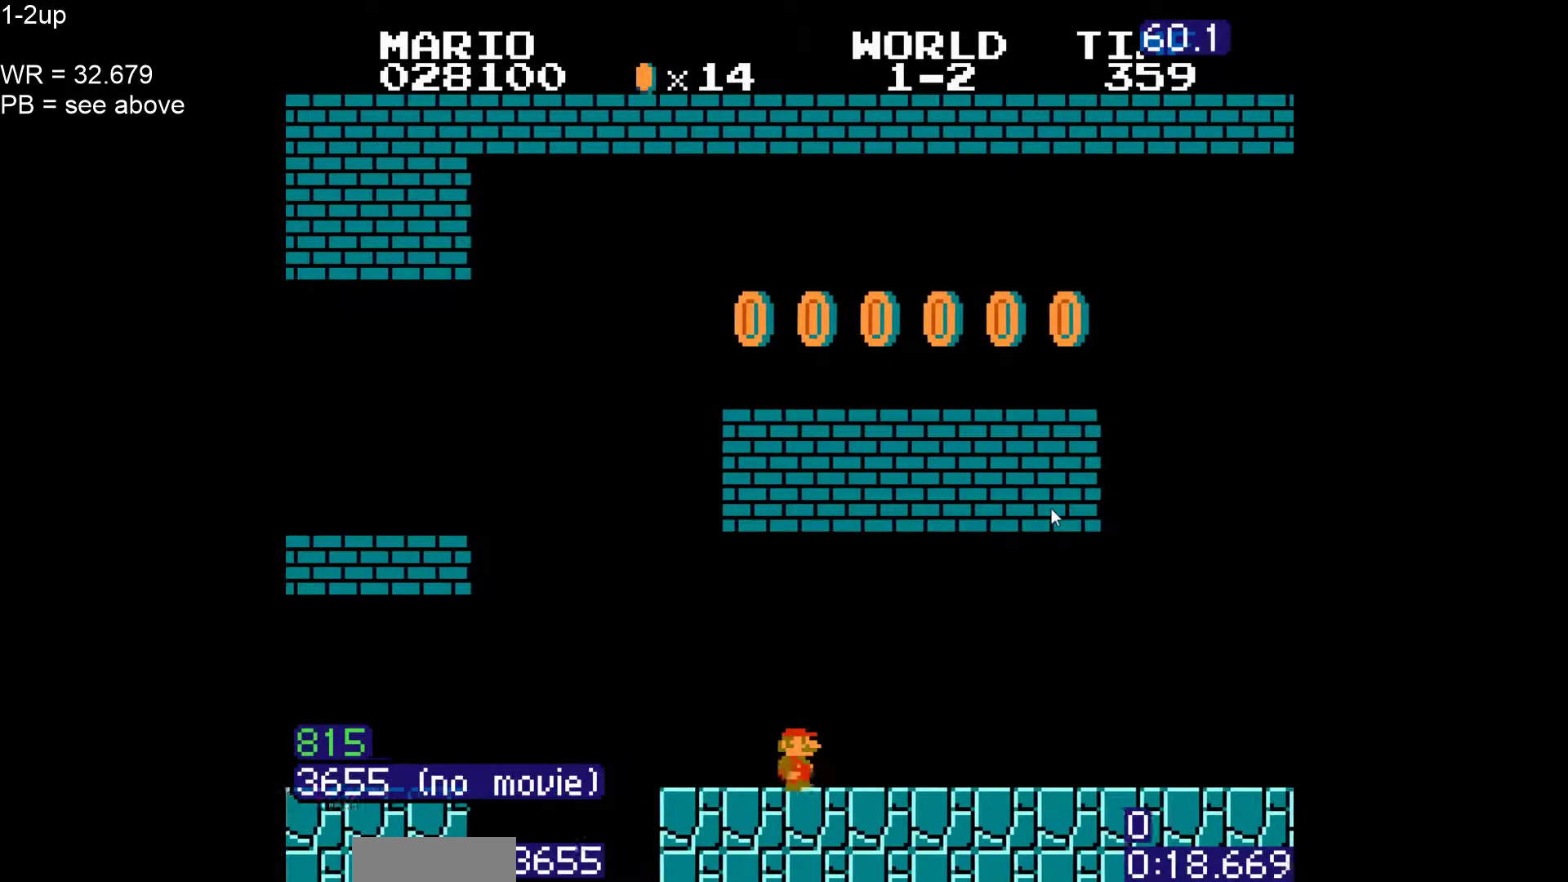
{"dt_ms": 500, "buttons": ["B", "DPAD_RIGHT"]}
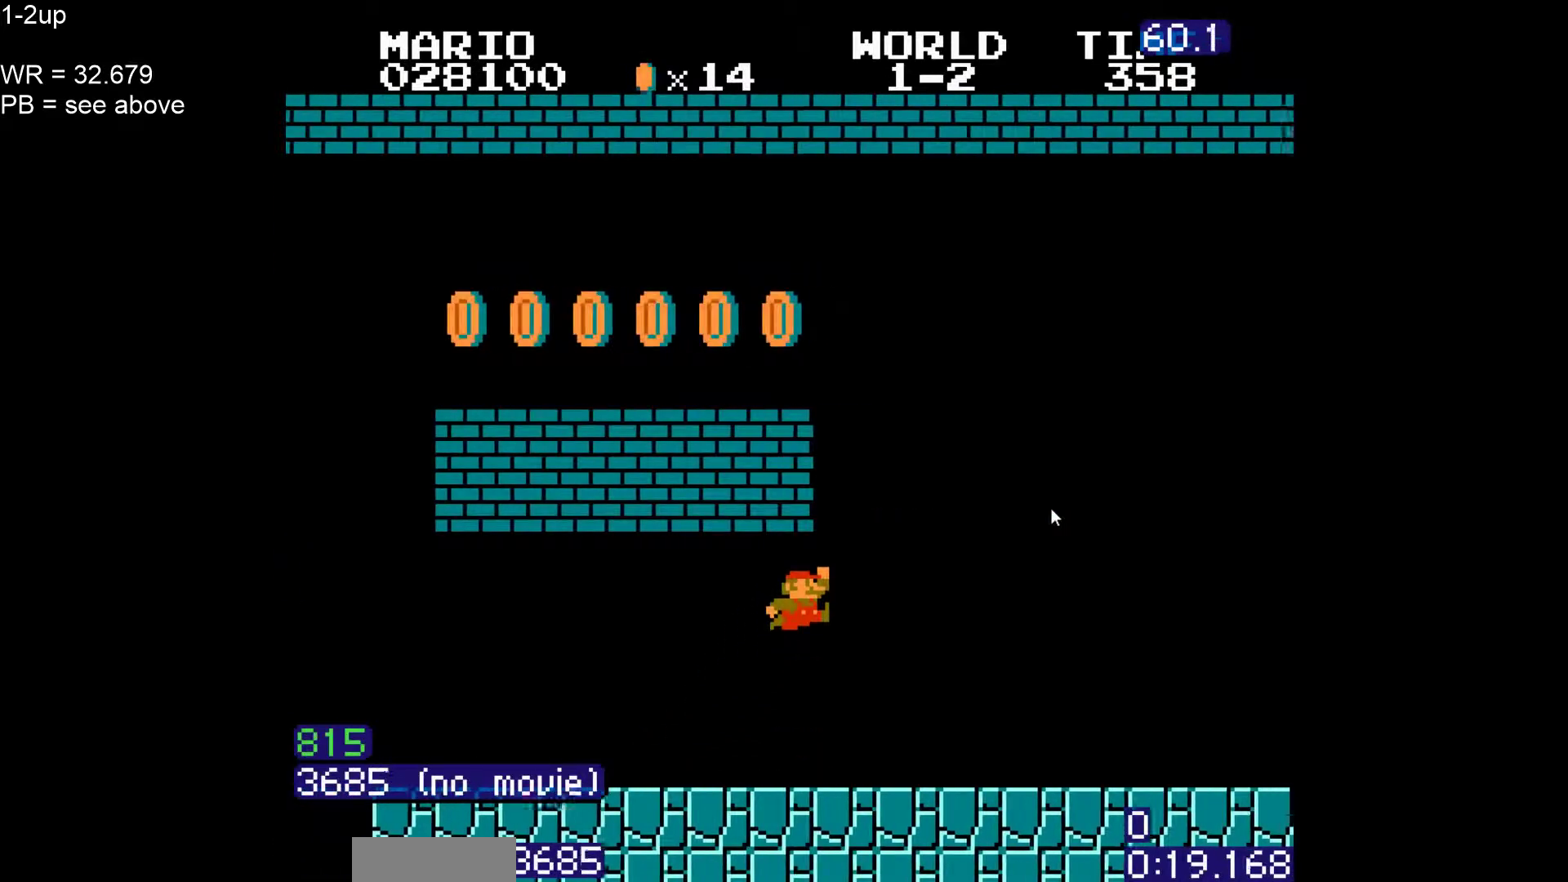
{"dt_ms": 500, "buttons": ["A", "B", "DPAD_RIGHT"], "events": [[167, "DPAD_RIGHT", "up"], [233, "DPAD_LEFT", "down"], [267, "A", "down"], [283, "DPAD_LEFT", "up"], [333, "DPAD_RIGHT", "down"]]}